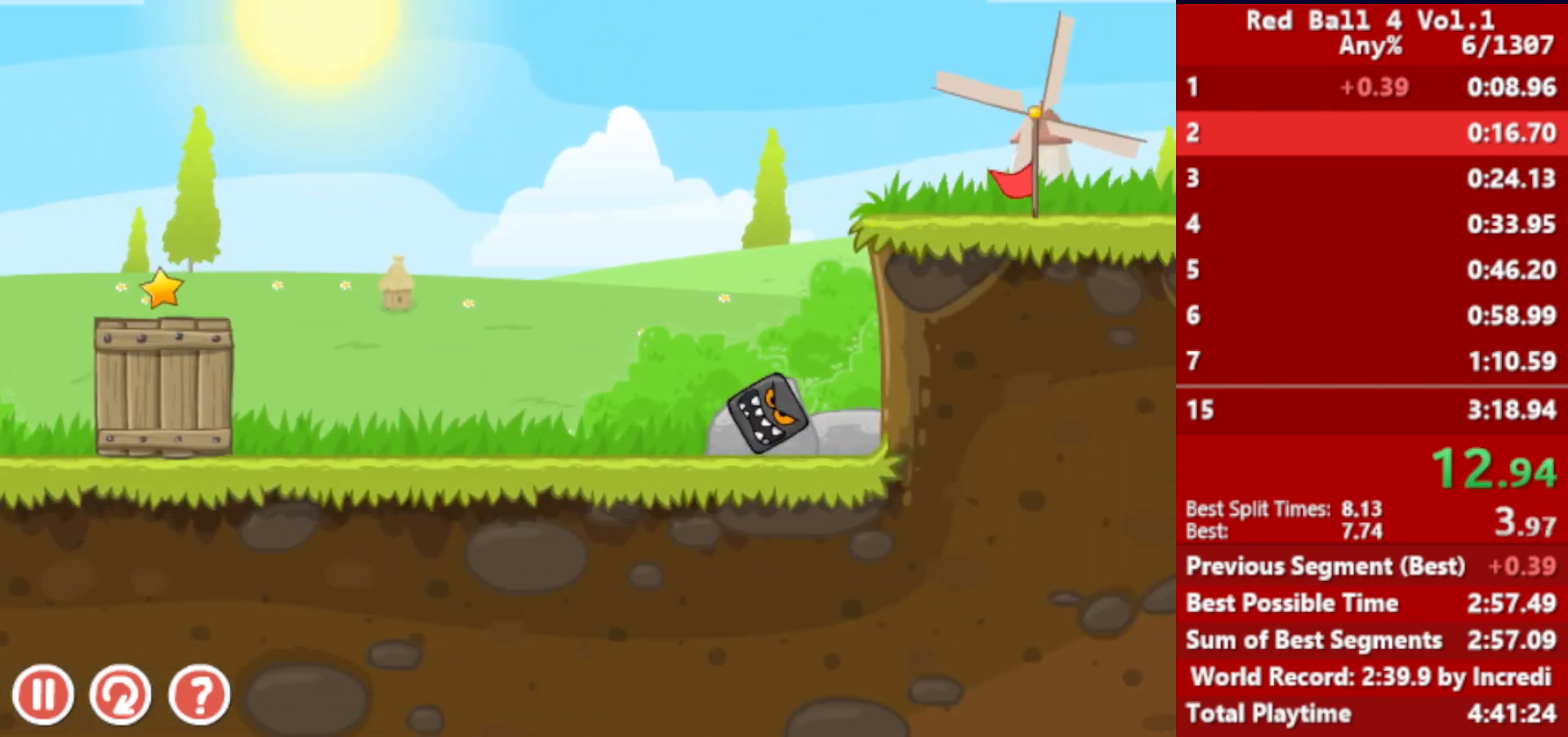
Gameplay with keyboard; each line is a JSON object with the keys held at the frame after it. "events" lists presses ("down") and releases ("up") of "down", "left", "p", "r", "right" and "up" between this image and that frame as [ms after this image, input, new state], when the widget could be followed in between. No other keys are recorded. Mouse input is not recorded.
{"keys": ["right", "up"], "events": []}
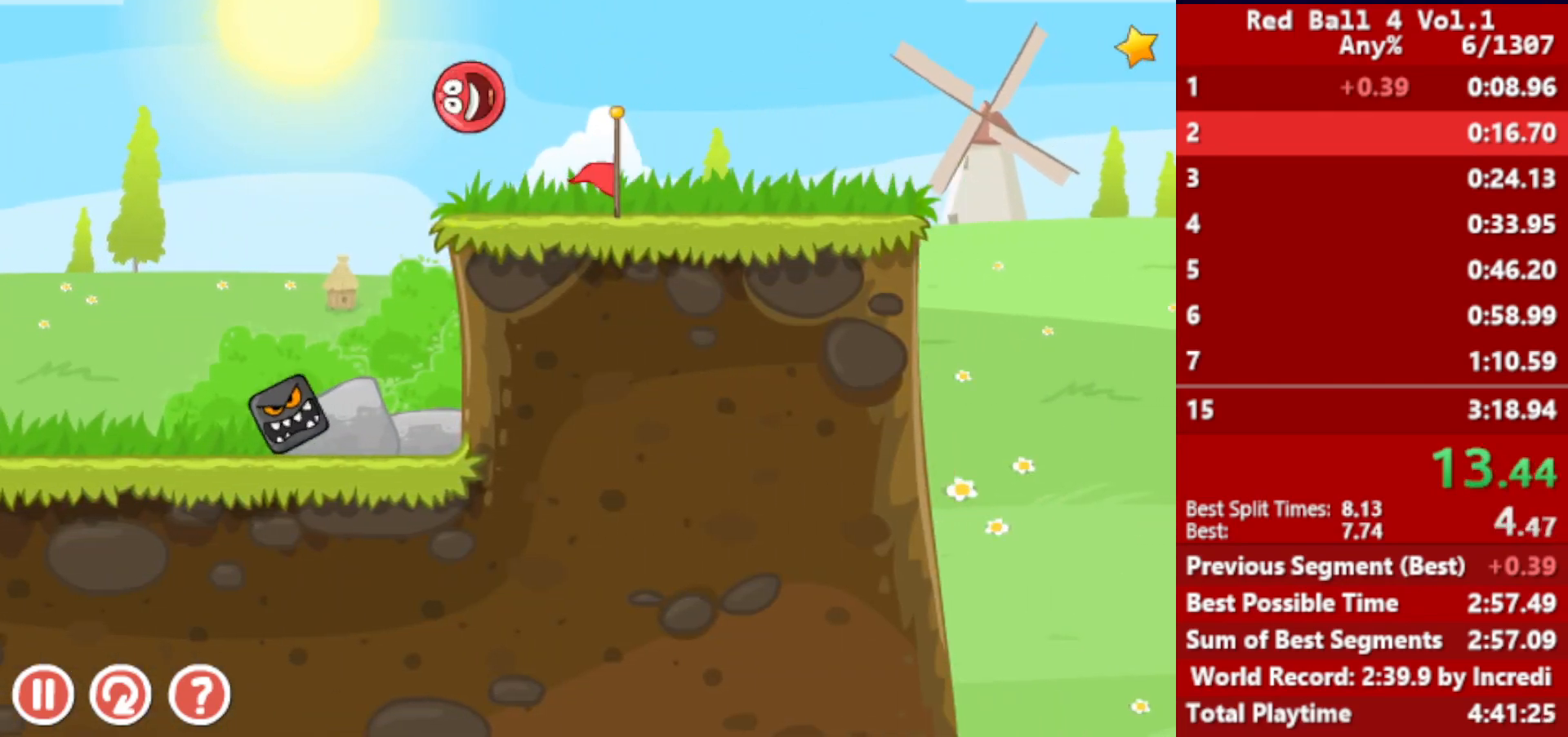
{"keys": ["right", "up"], "events": []}
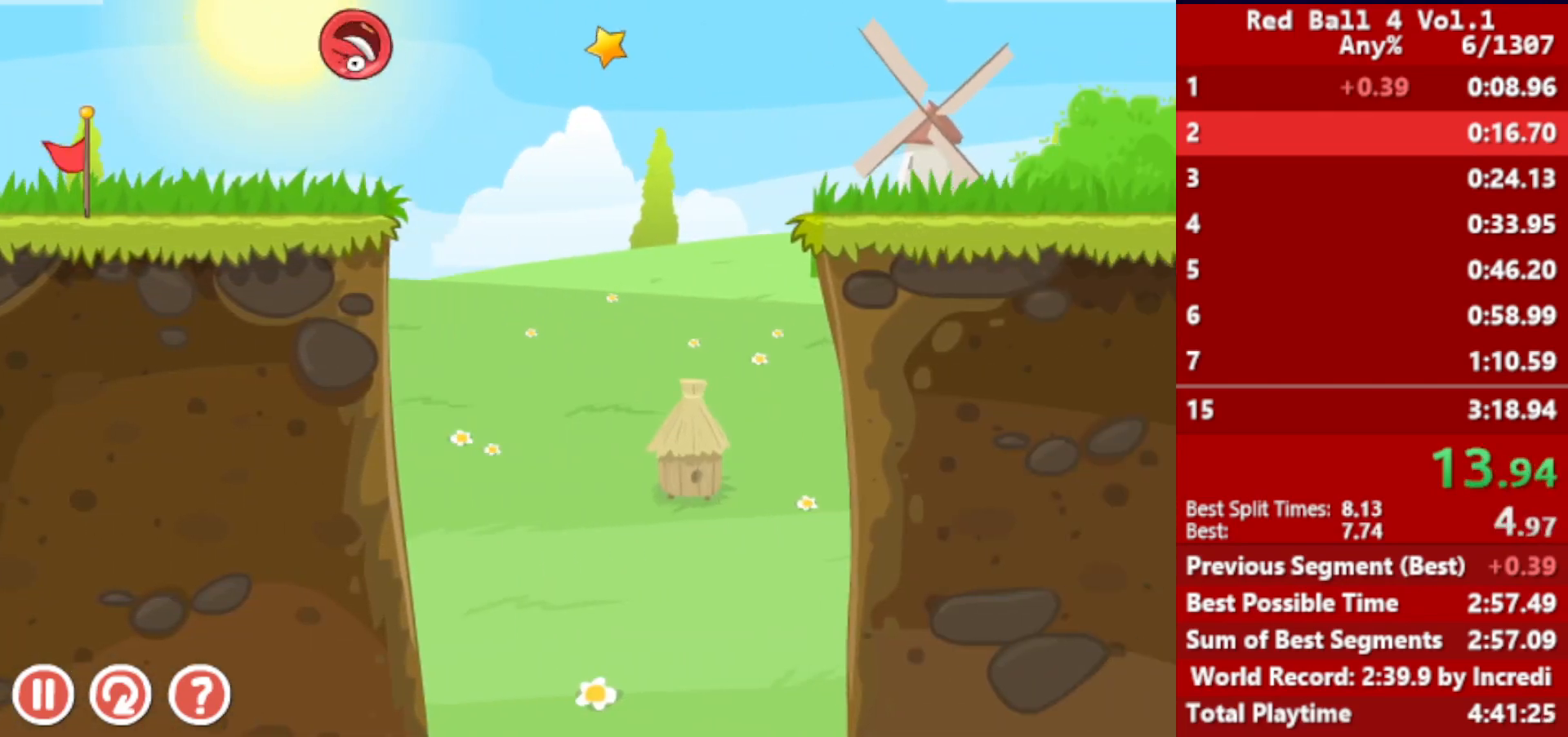
{"keys": ["right", "up"], "events": []}
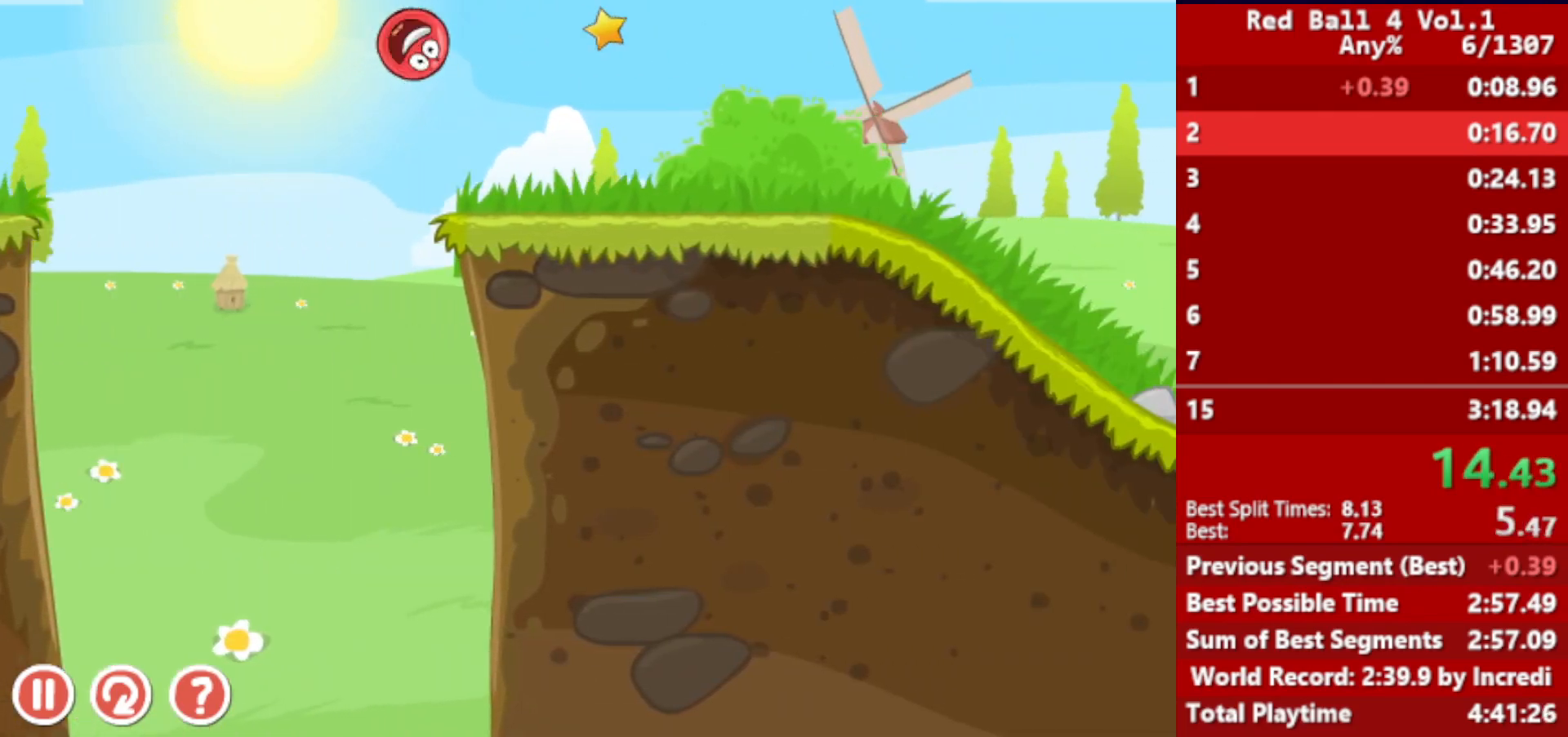
{"keys": ["right", "up"], "events": []}
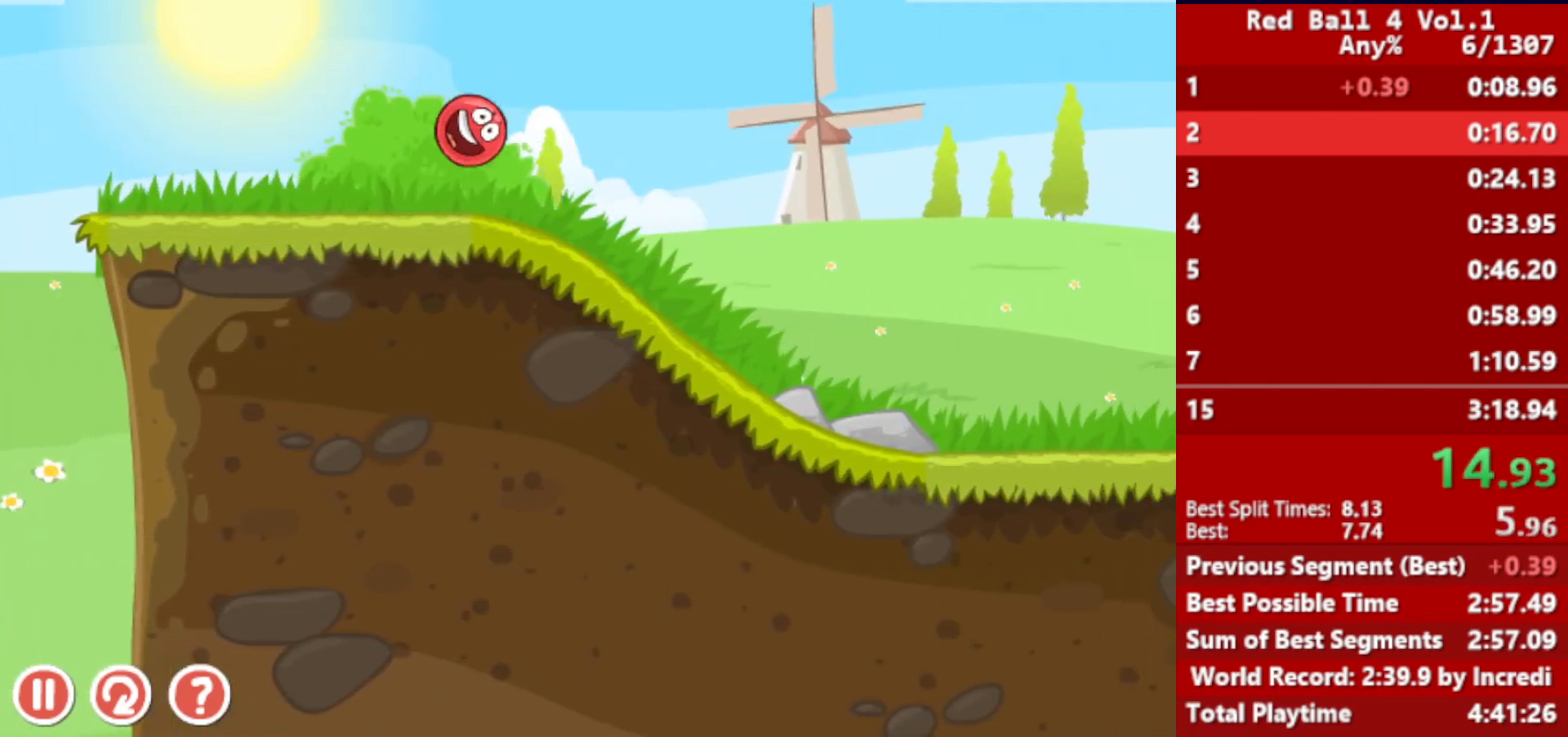
{"keys": ["right", "up"], "events": []}
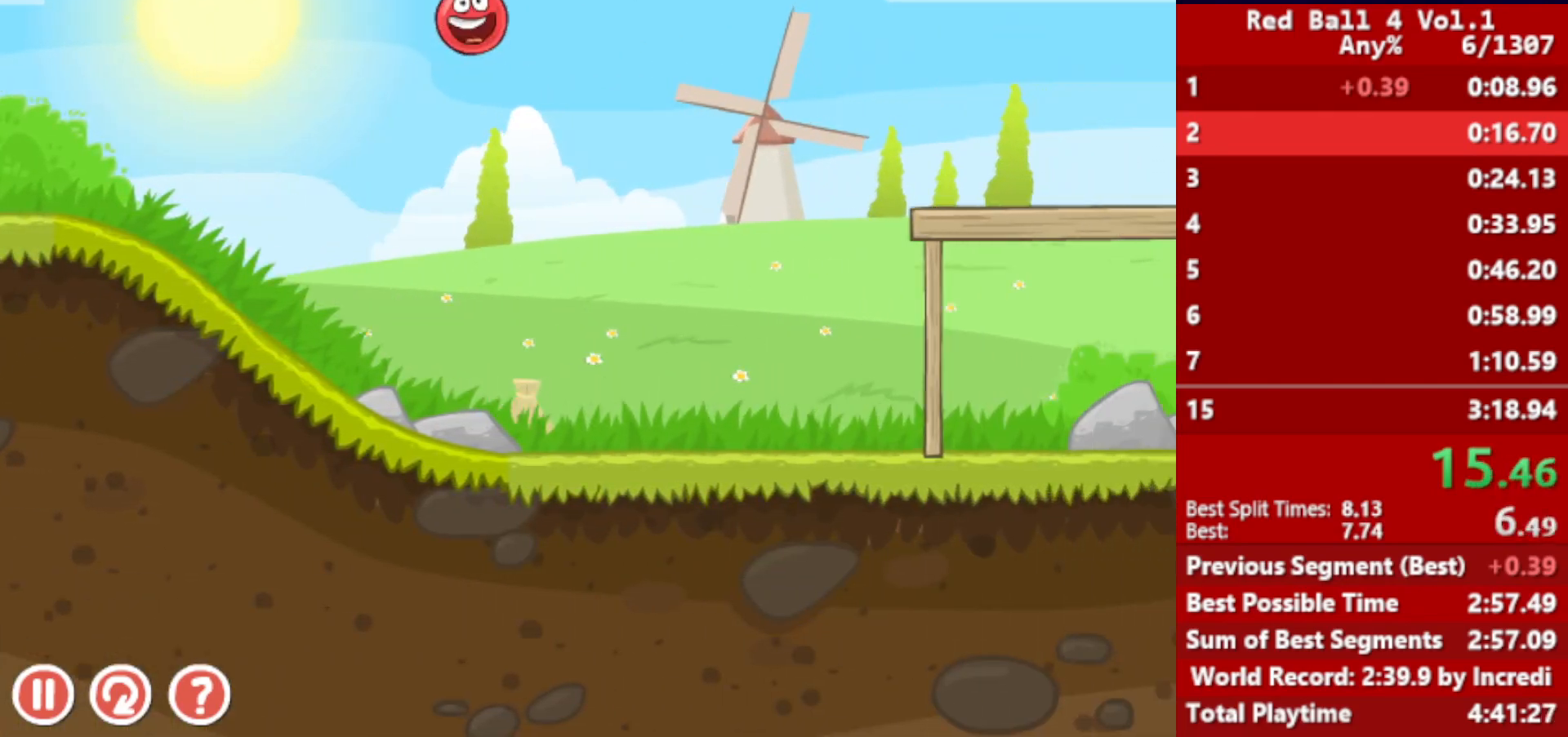
{"keys": ["right"], "events": [[117, "up", "up"]]}
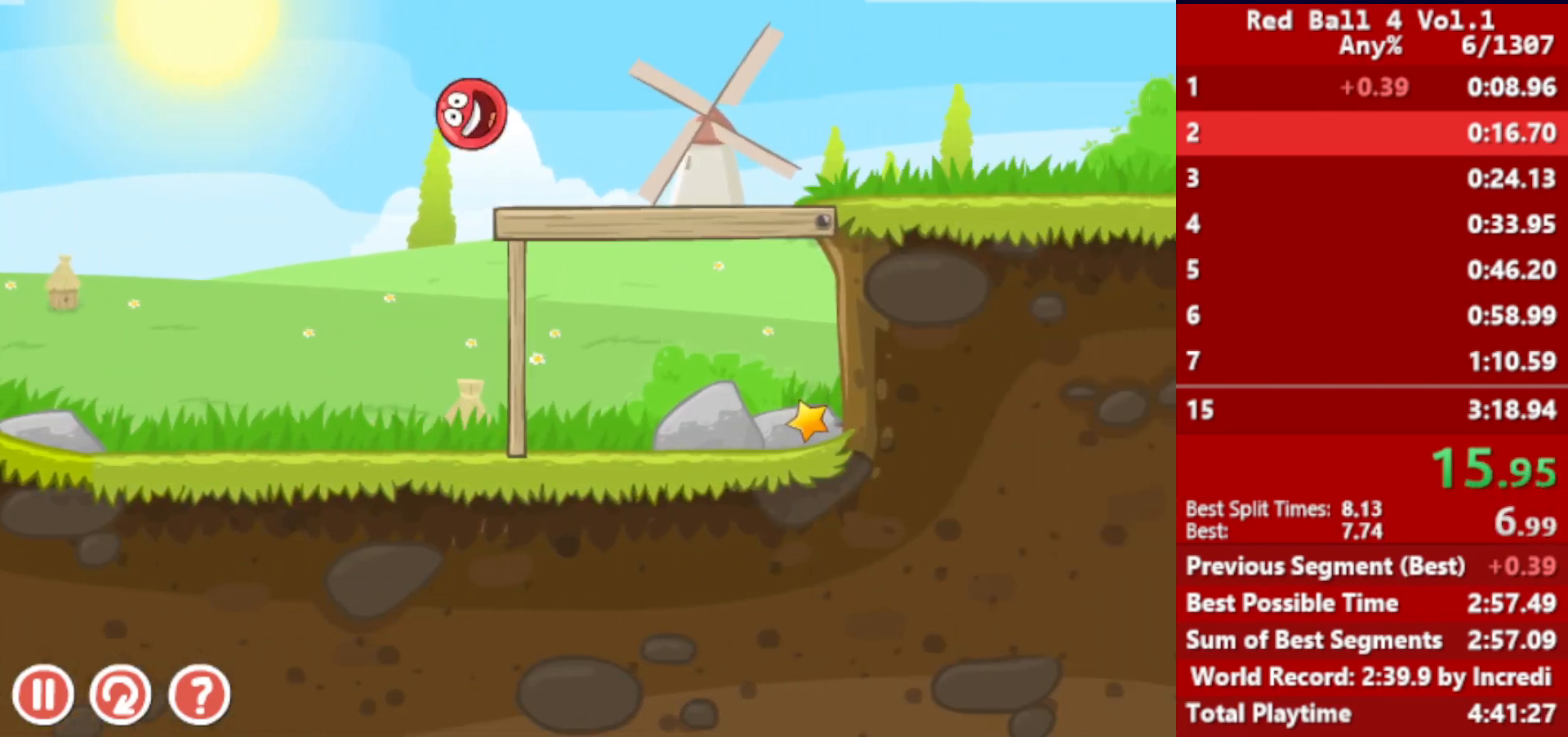
{"keys": ["right"], "events": []}
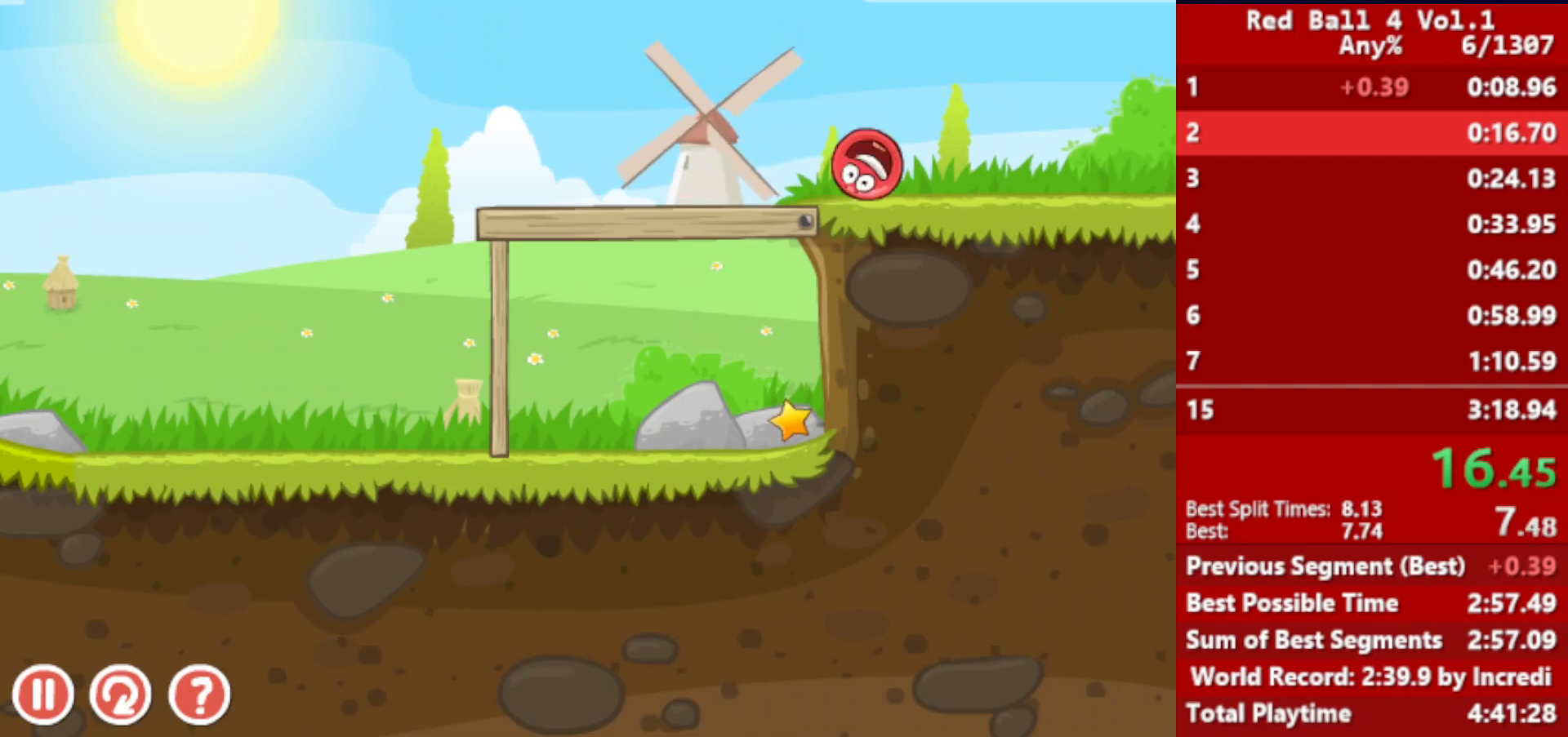
{"keys": ["right"], "events": []}
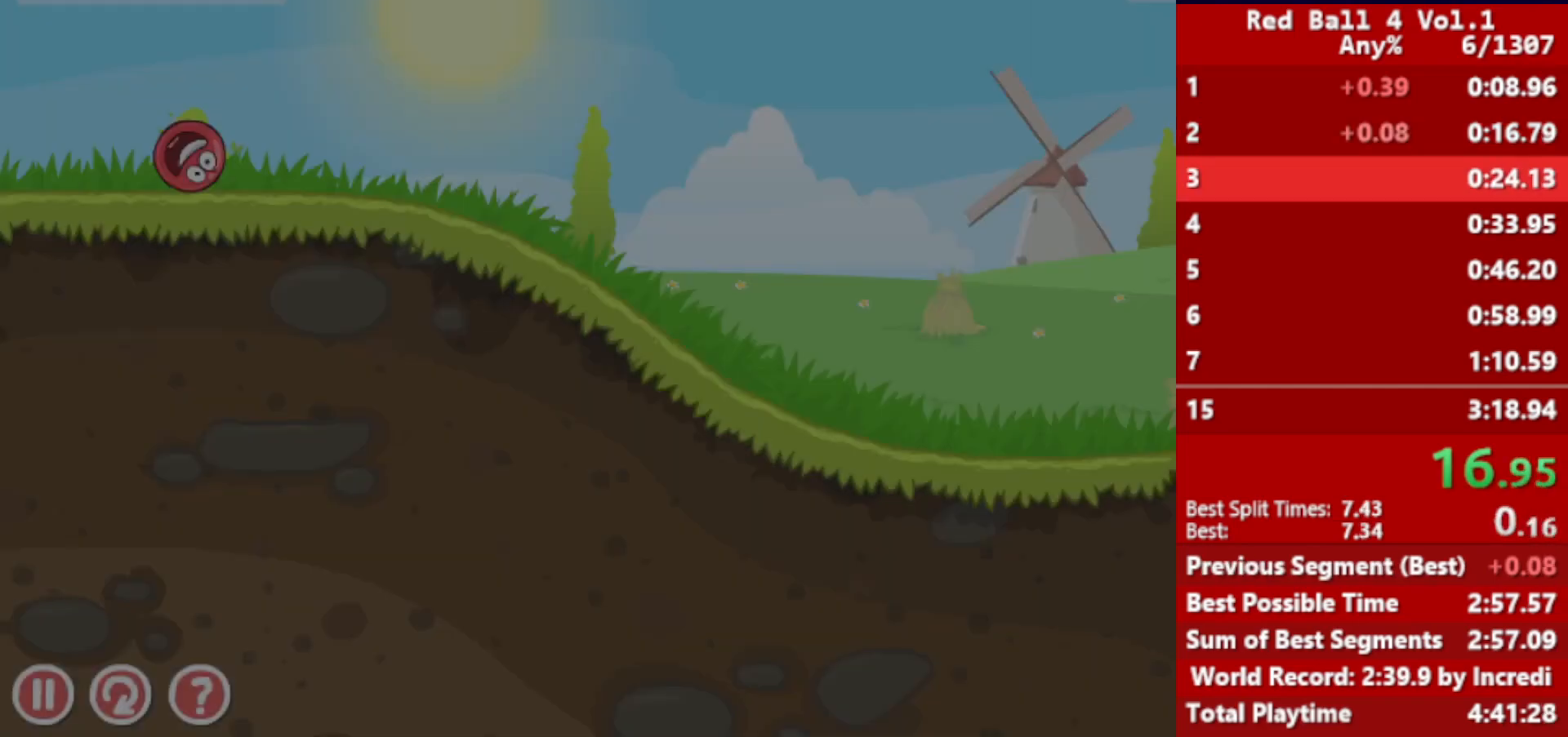
{"keys": ["right"], "events": []}
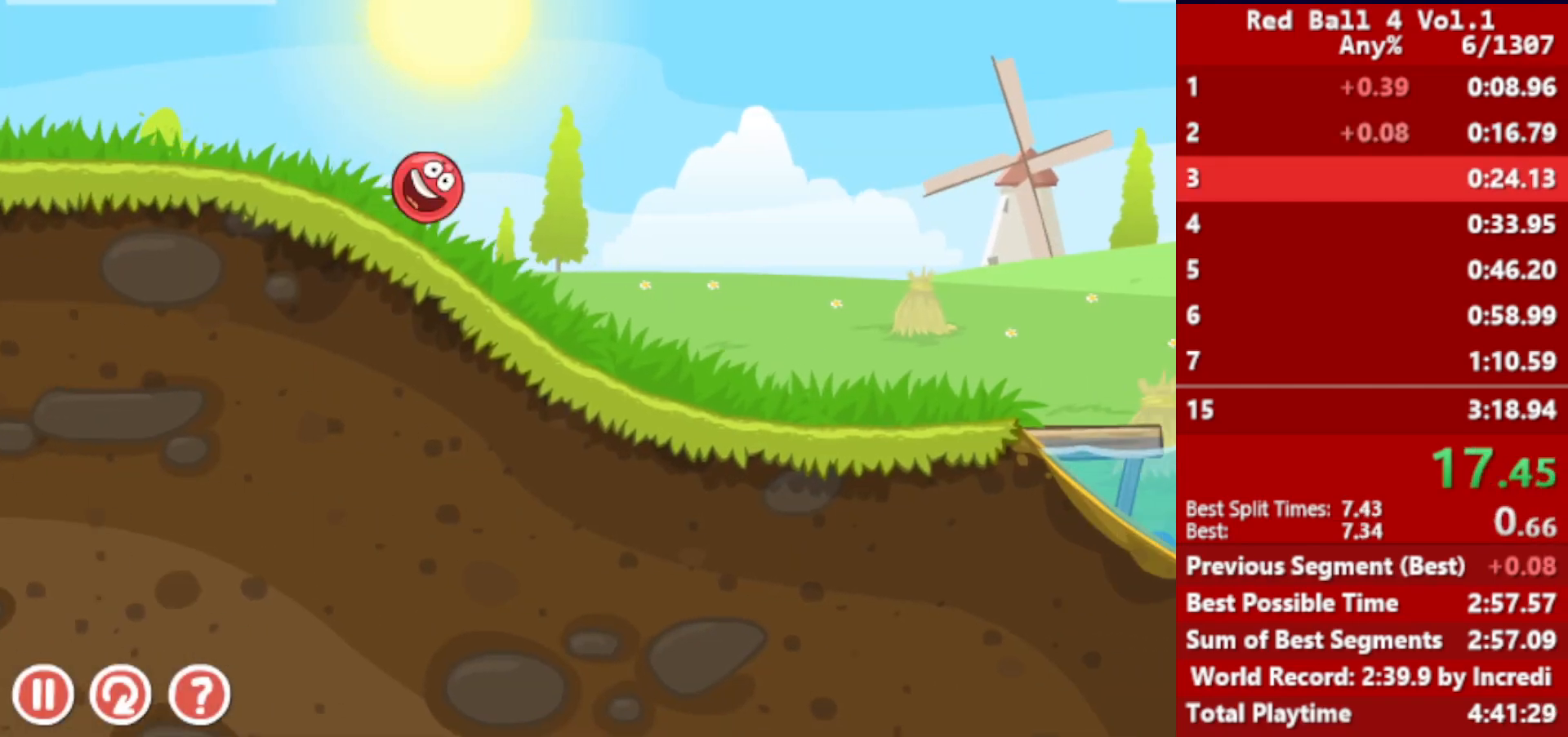
{"keys": ["right"], "events": []}
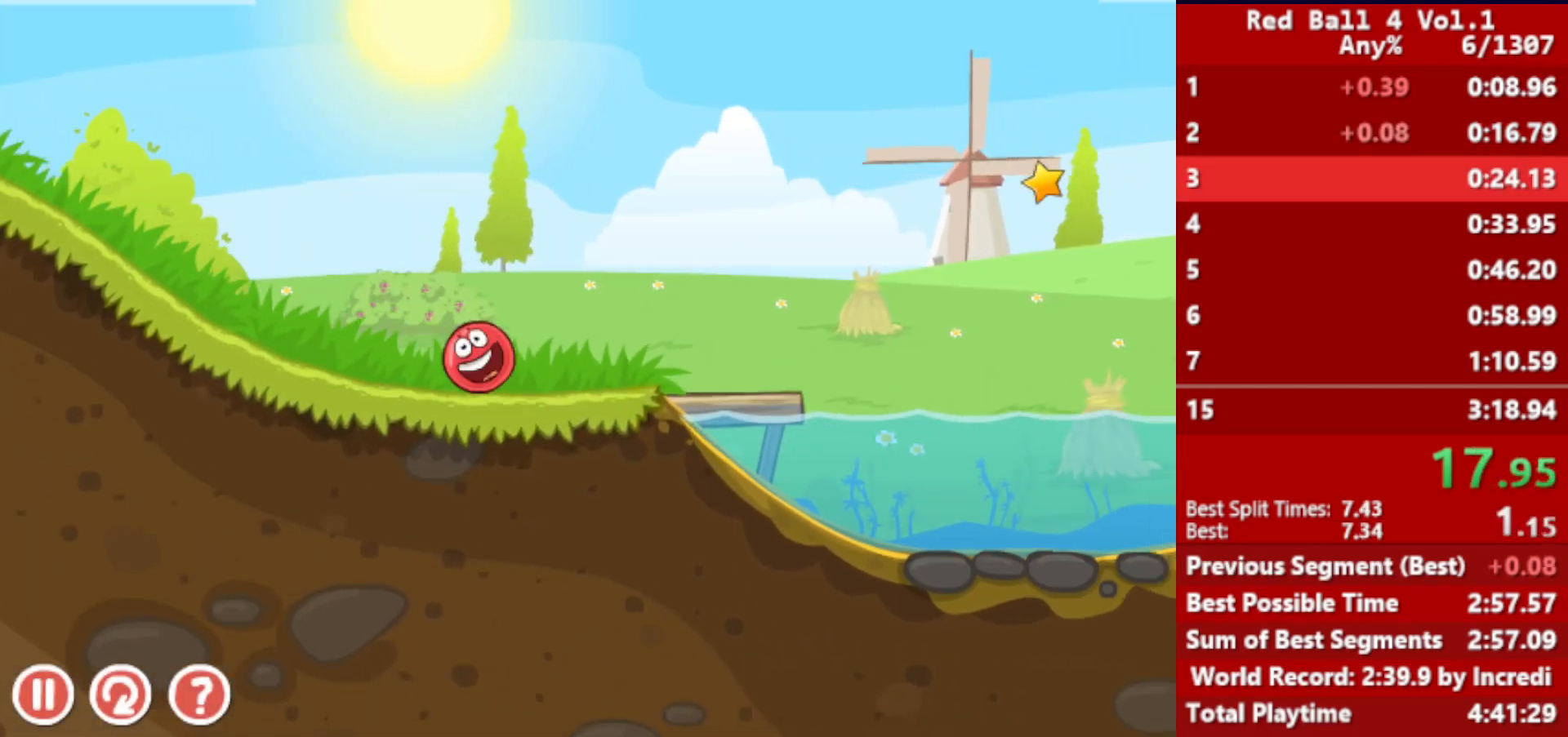
{"keys": ["right", "up"], "events": [[133, "up", "down"]]}
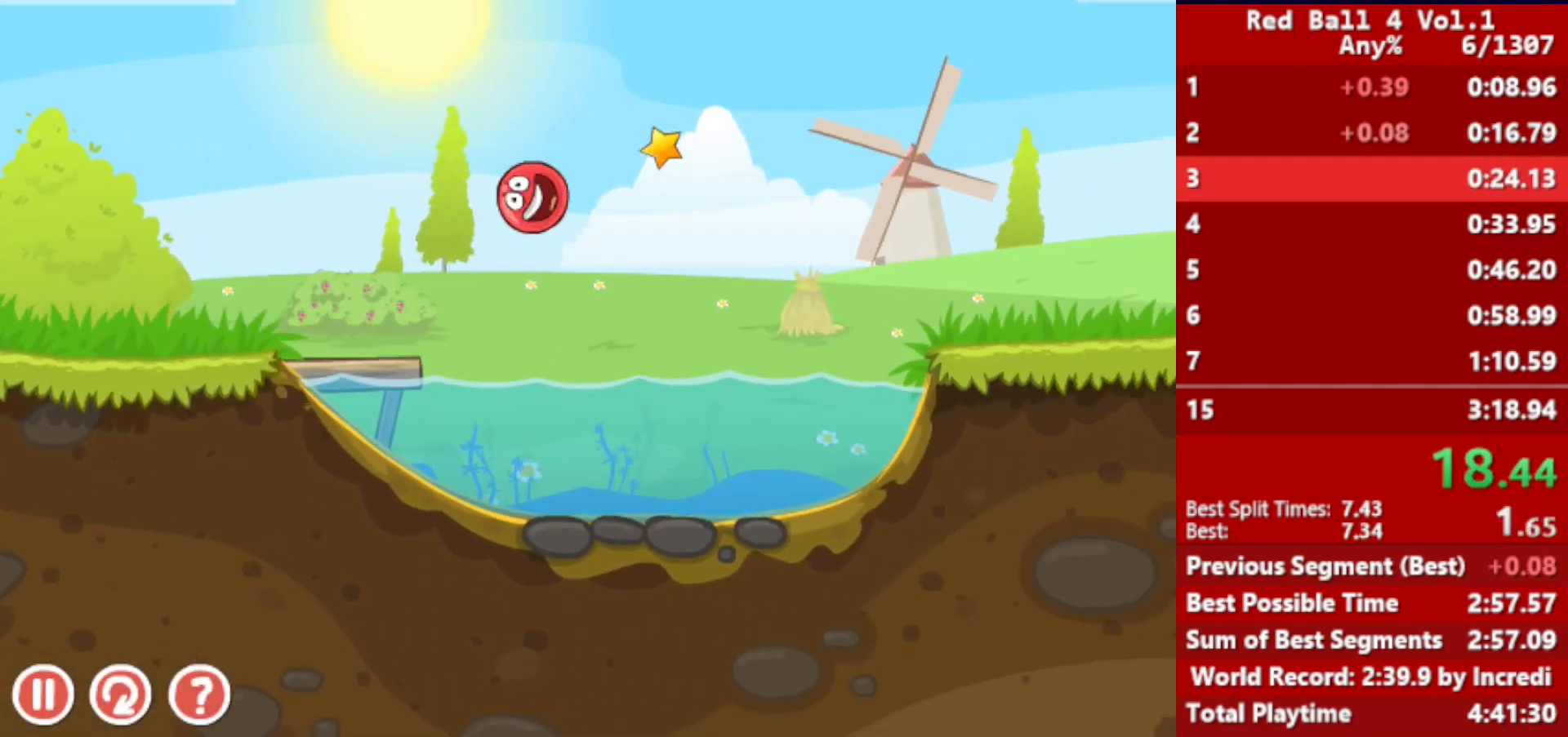
{"keys": ["right", "up"], "events": []}
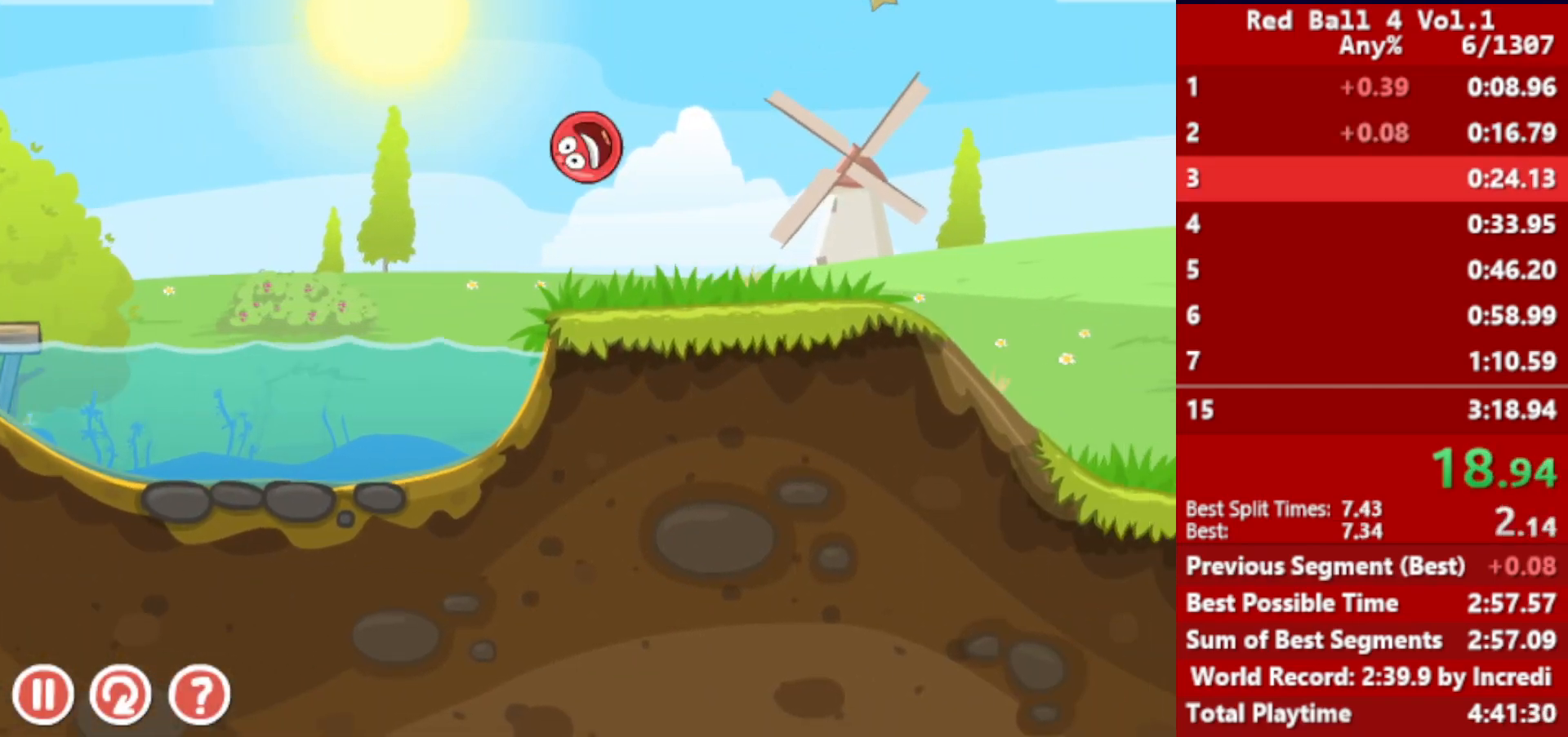
{"keys": ["right"], "events": [[467, "up", "up"]]}
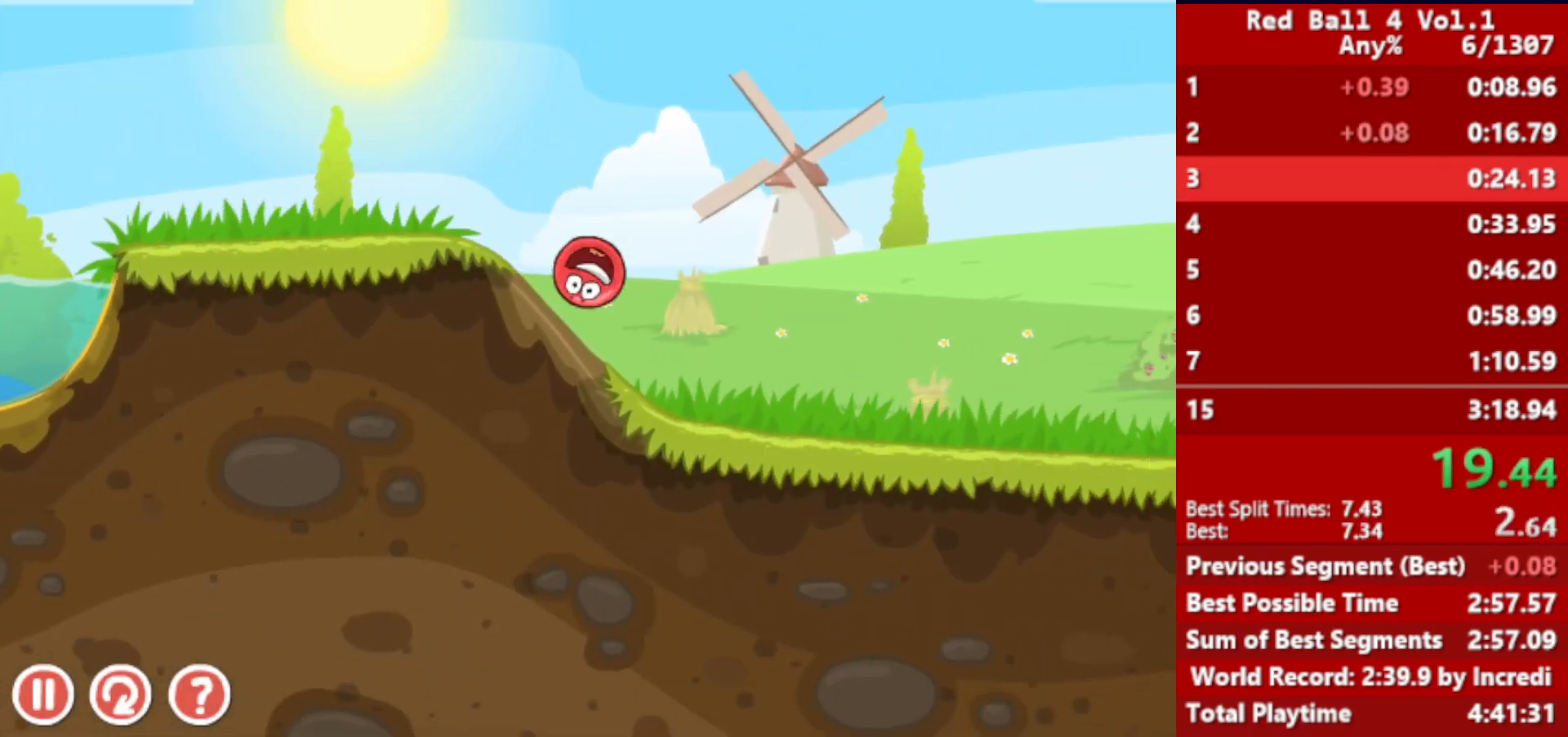
{"keys": ["right", "up"], "events": [[283, "up", "down"]]}
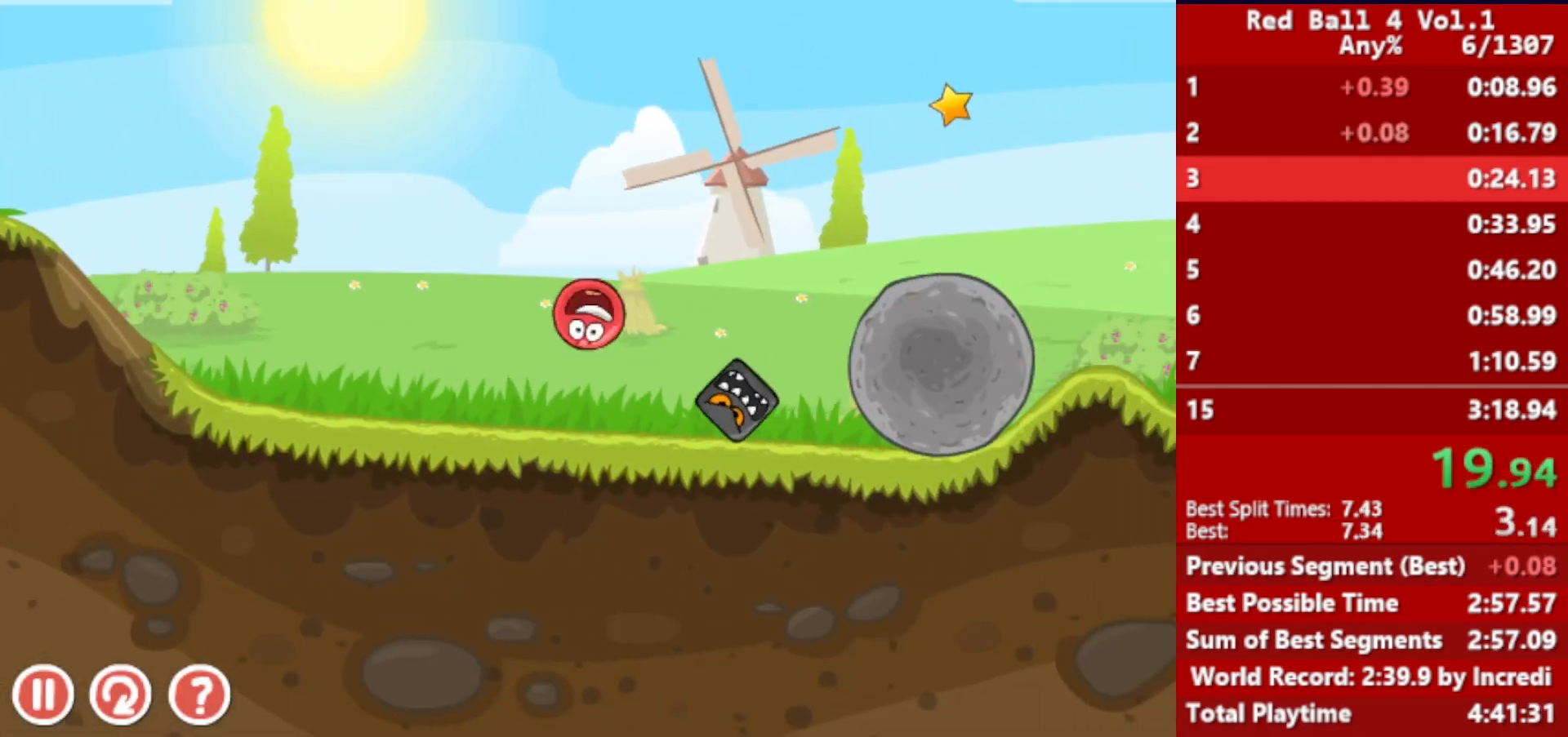
{"keys": ["right", "up"], "events": [[83, "up", "up"], [217, "up", "down"], [250, "up", "up"], [317, "up", "down"], [333, "up", "up"], [400, "up", "down"], [417, "up", "up"], [500, "up", "down"]]}
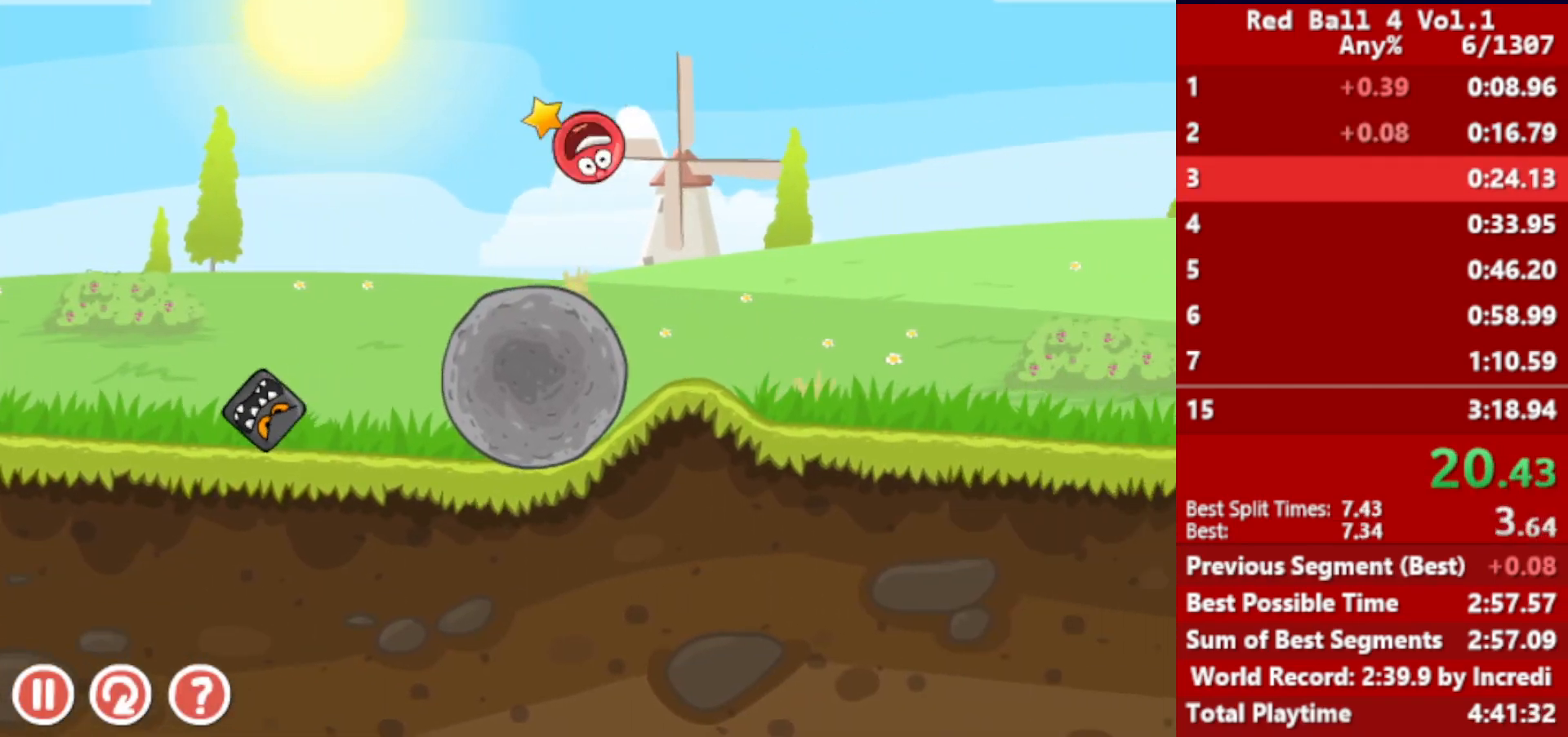
{"keys": ["right"], "events": [[33, "up", "up"], [117, "up", "down"], [150, "up", "up"], [233, "up", "down"], [267, "up", "up"]]}
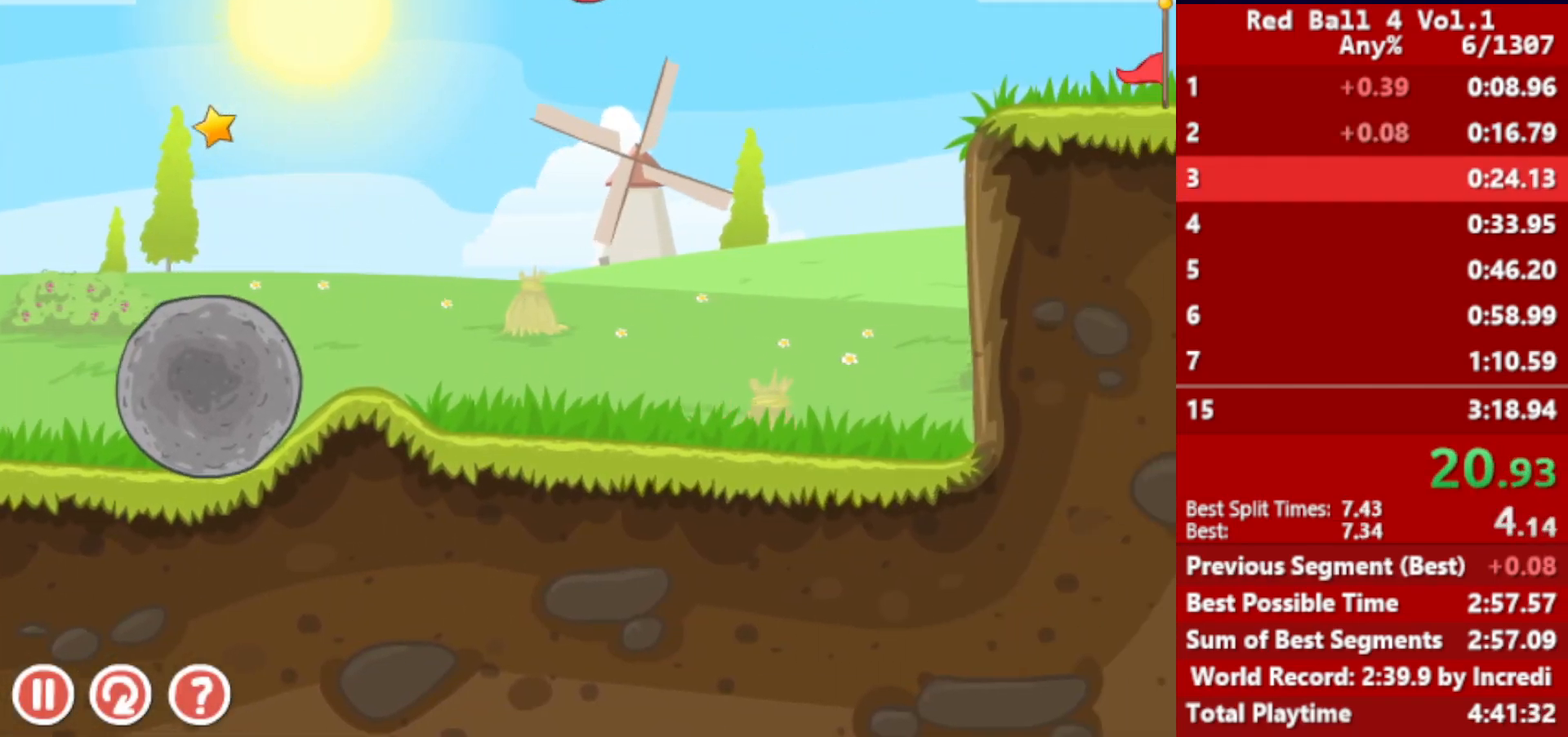
{"keys": ["right"], "events": []}
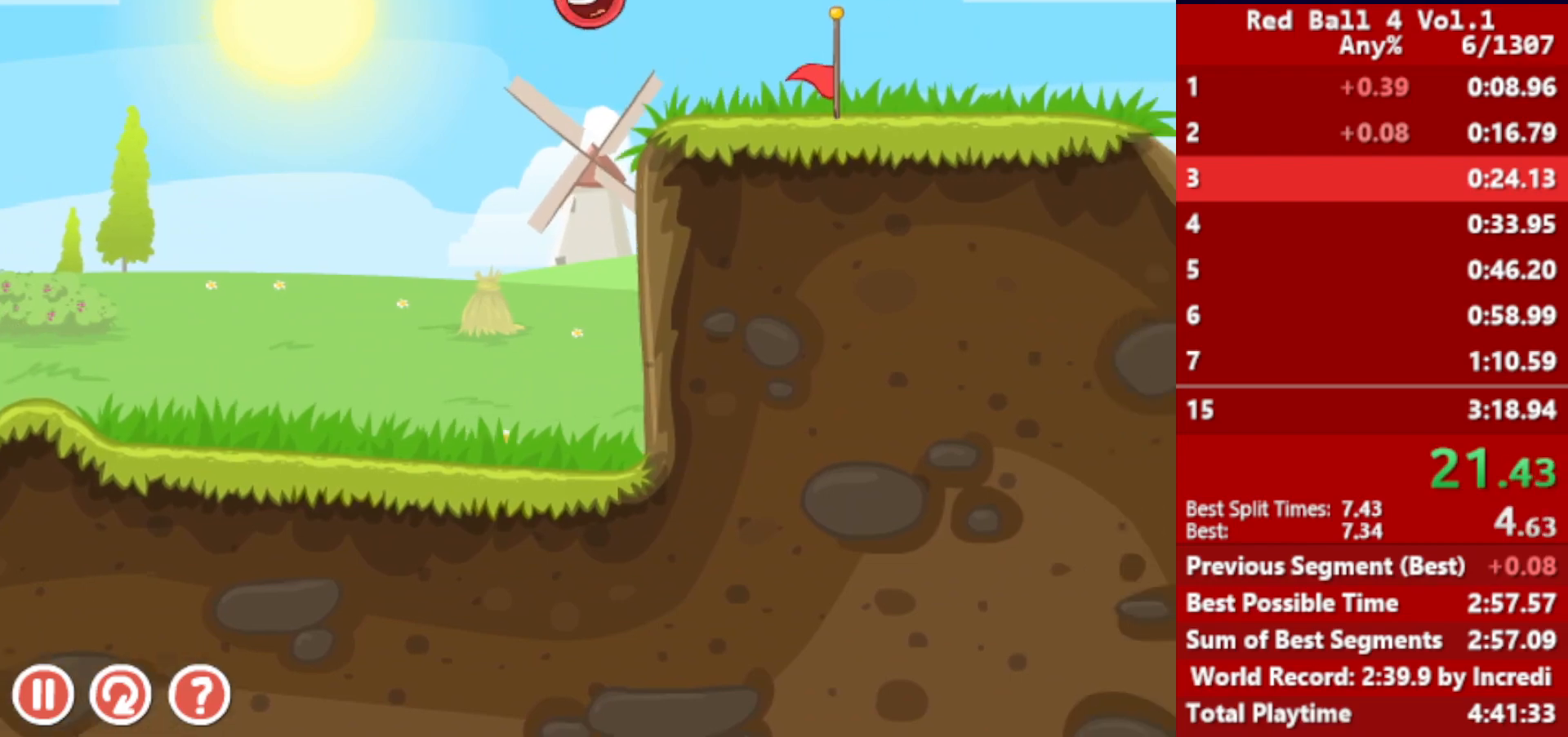
{"keys": ["right"], "events": []}
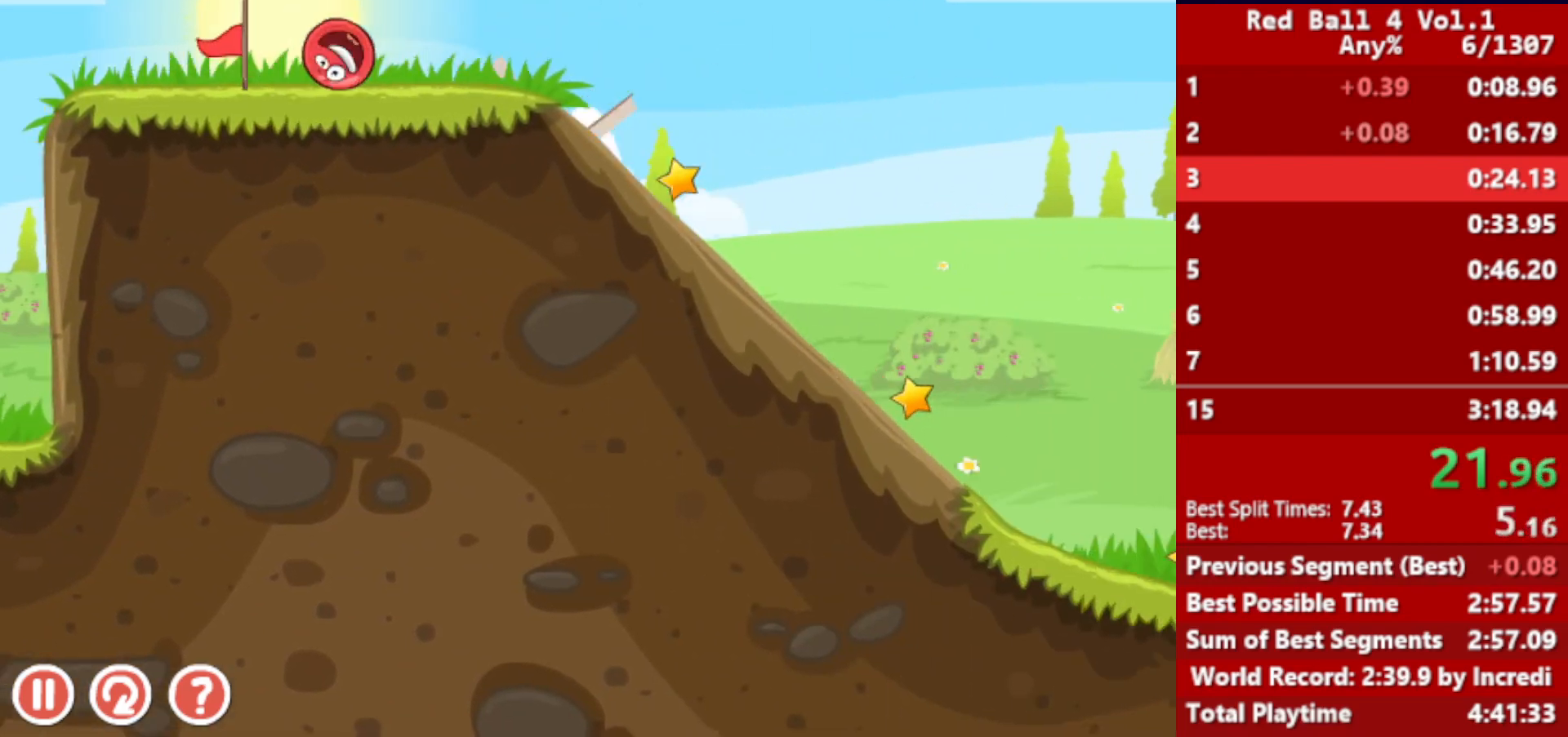
{"keys": [], "events": [[167, "right", "up"], [183, "left", "down"], [300, "left", "up"]]}
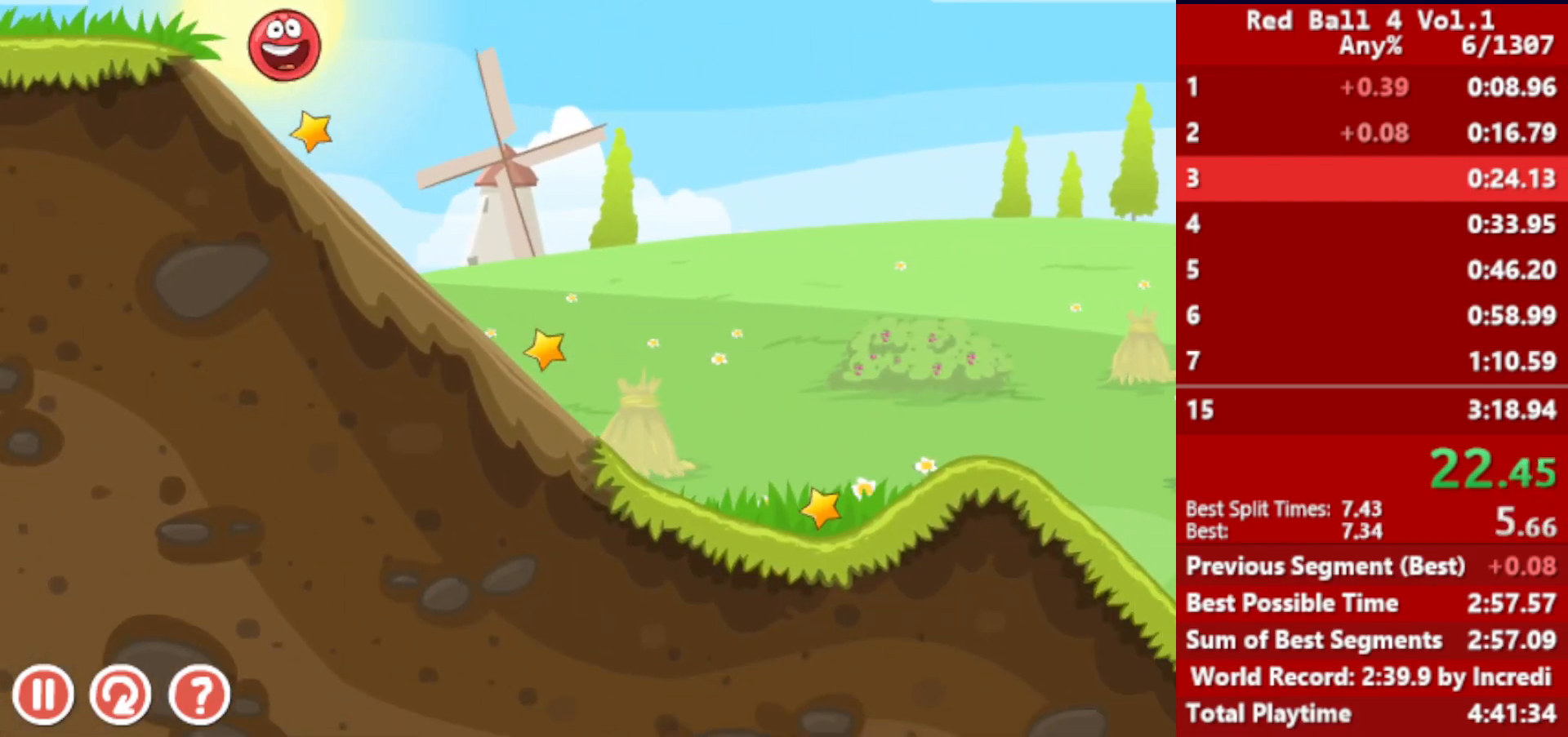
{"keys": ["right"], "events": [[17, "right", "down"]]}
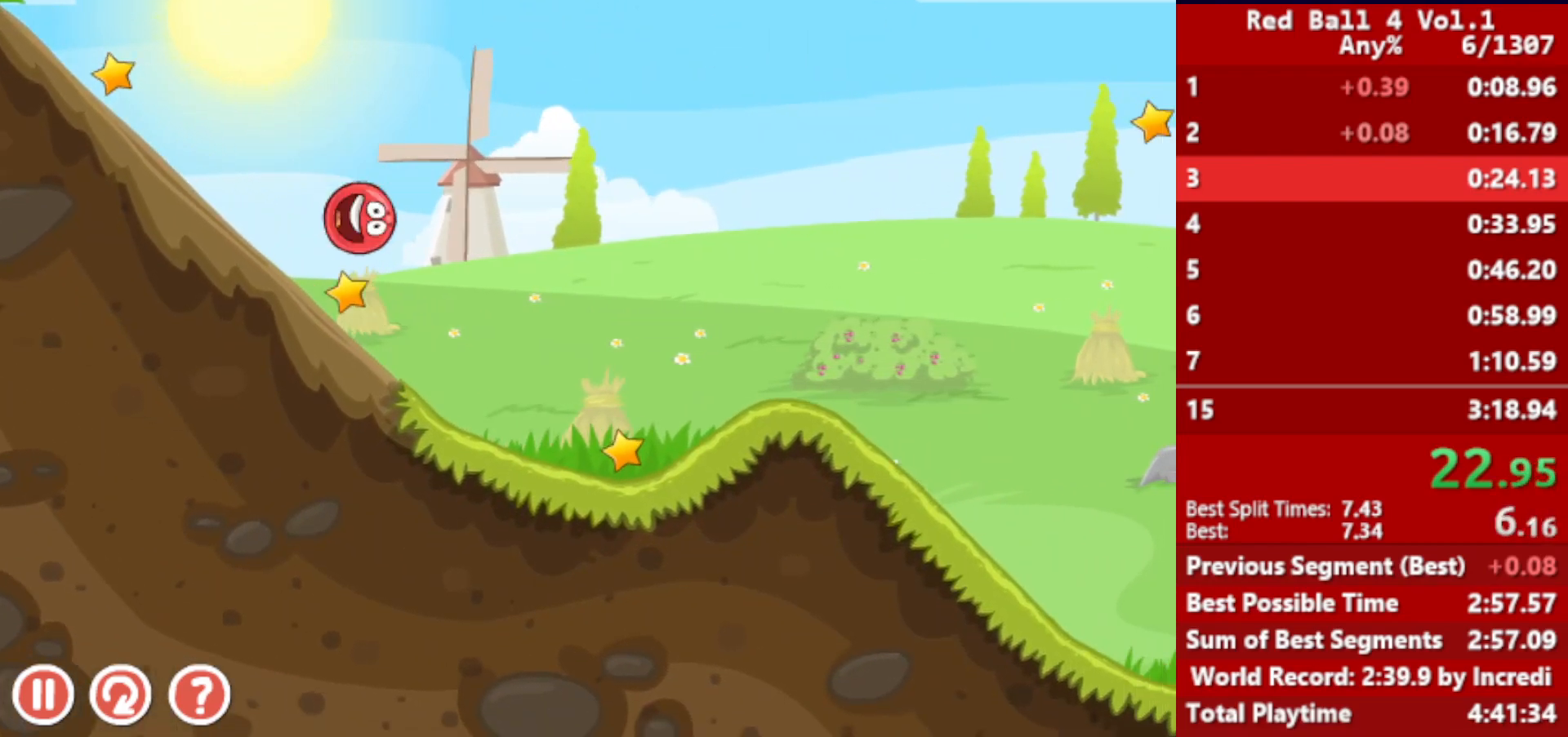
{"keys": ["right", "up"], "events": [[300, "up", "down"], [333, "up", "up"], [417, "up", "down"], [433, "up", "up"], [483, "up", "down"]]}
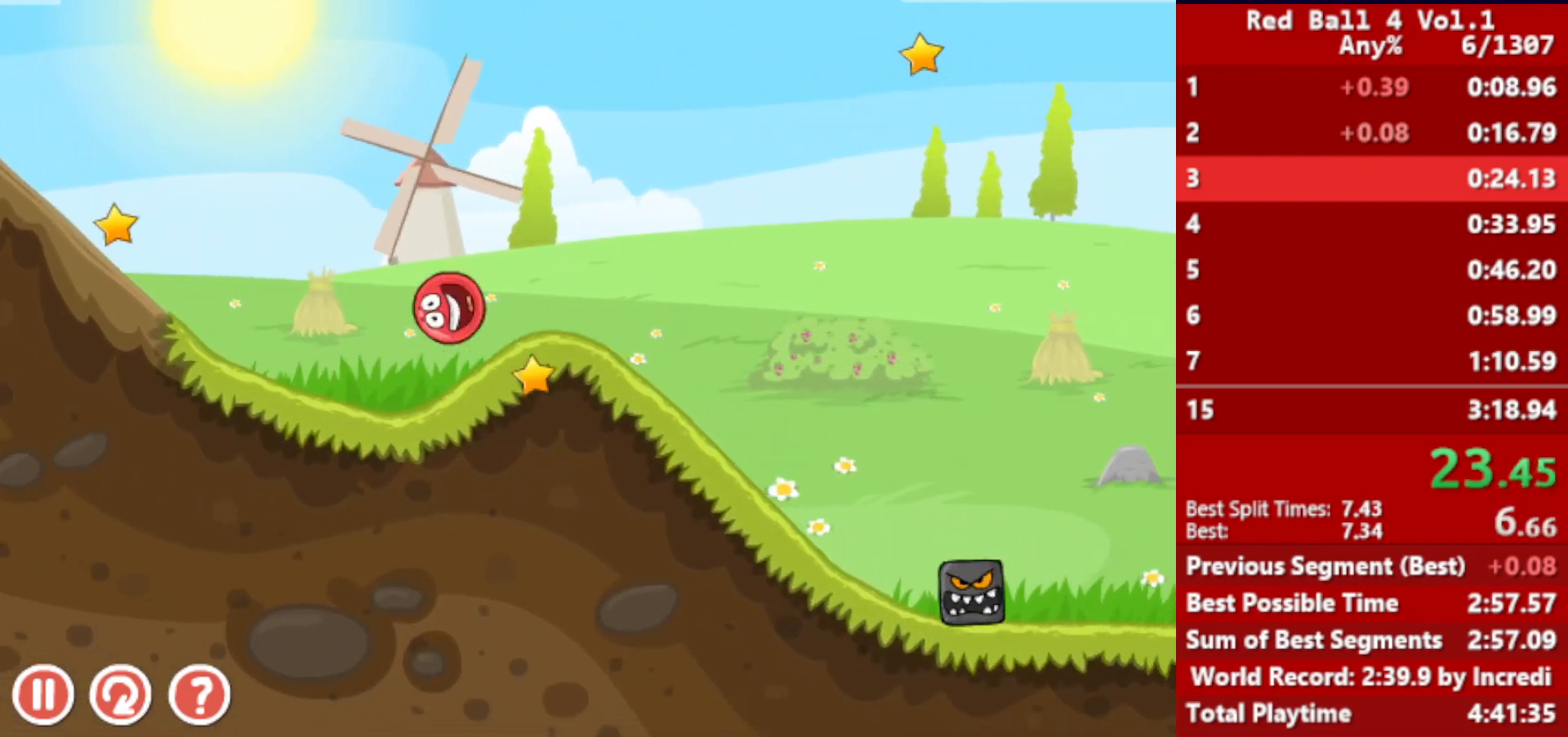
{"keys": ["right"], "events": [[33, "up", "up"], [100, "up", "down"], [133, "up", "up"]]}
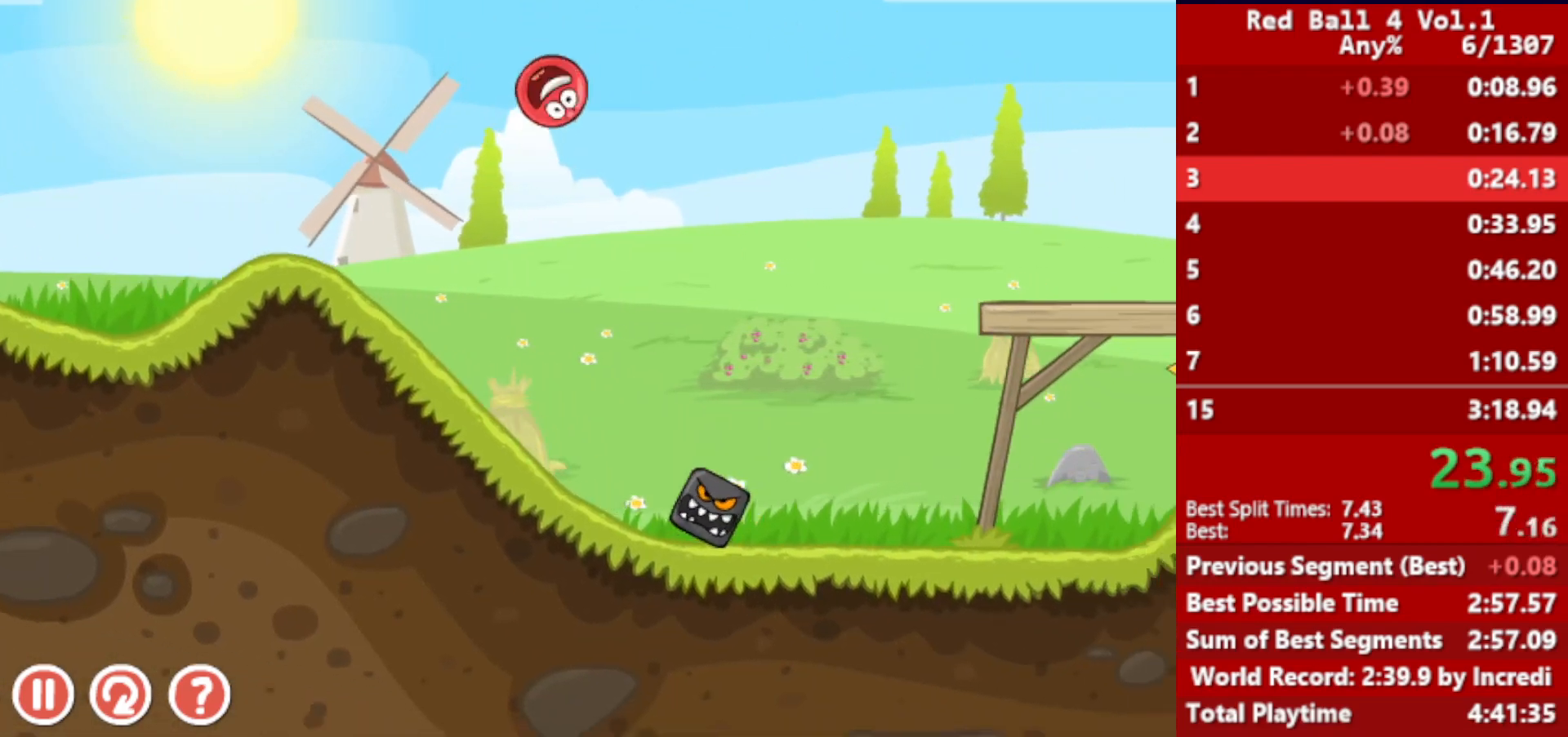
{"keys": ["right"], "events": []}
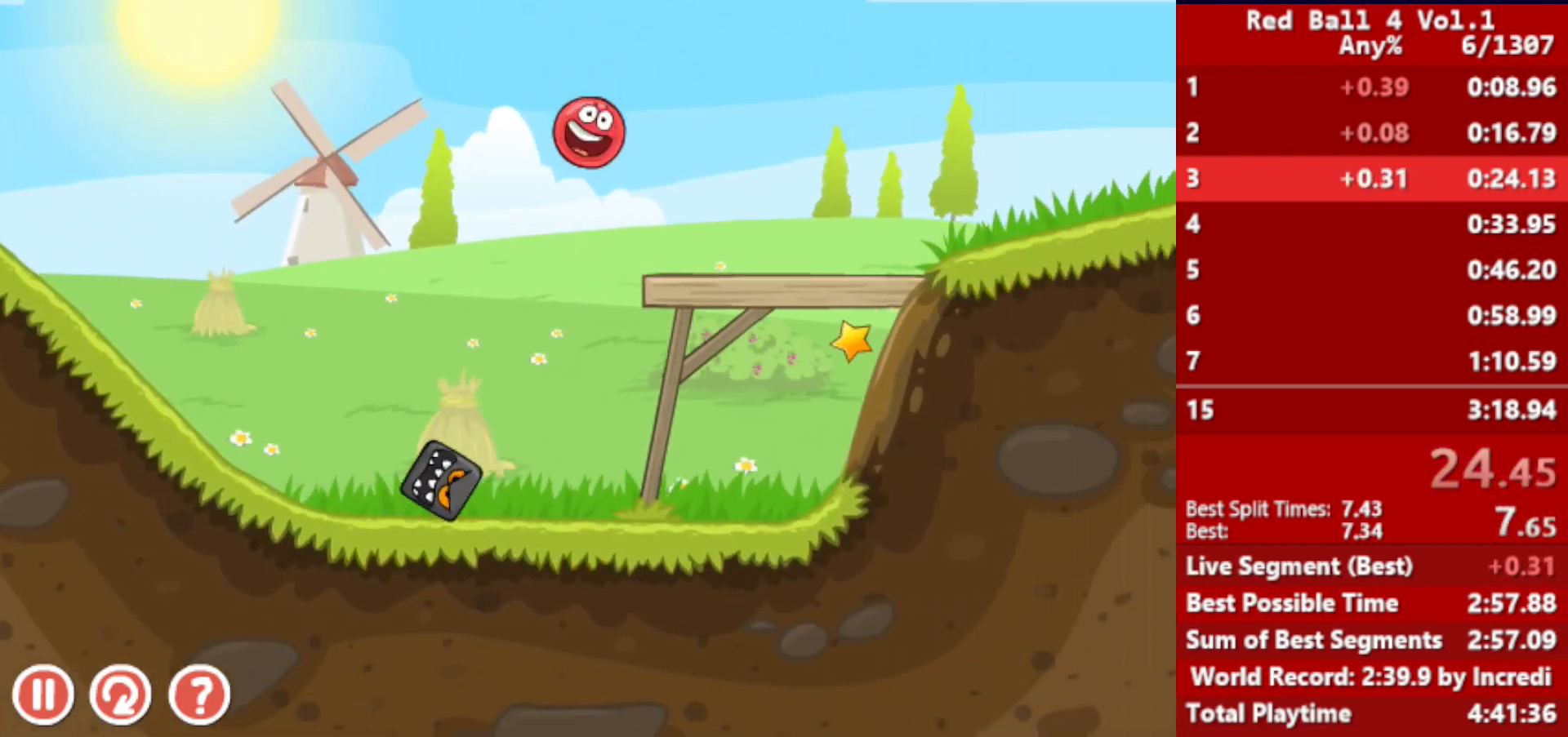
{"keys": ["right", "up"], "events": [[317, "up", "down"], [333, "up", "up"], [417, "up", "down"], [433, "up", "up"], [483, "up", "down"]]}
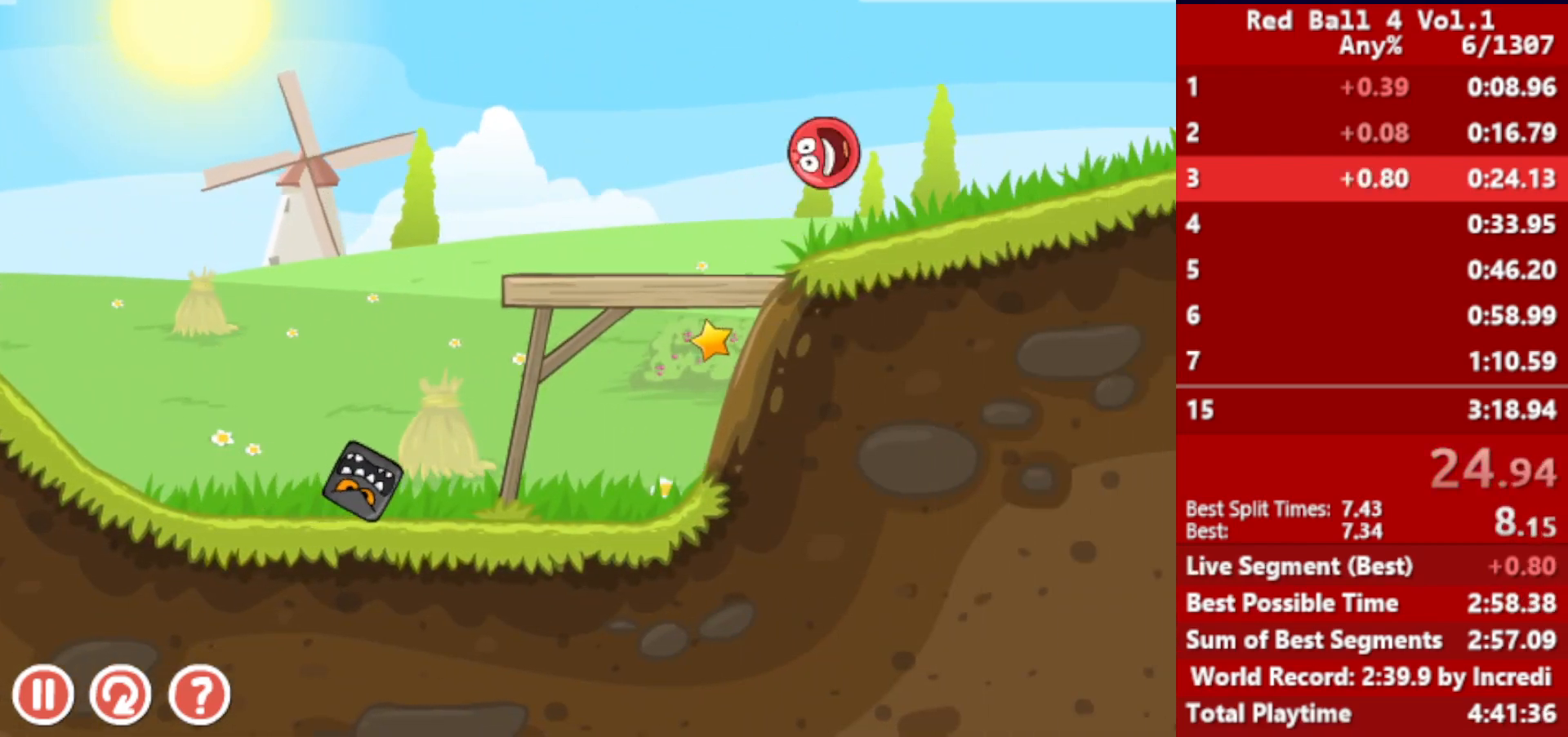
{"keys": ["right"], "events": [[33, "up", "up"], [83, "up", "down"], [150, "up", "up"]]}
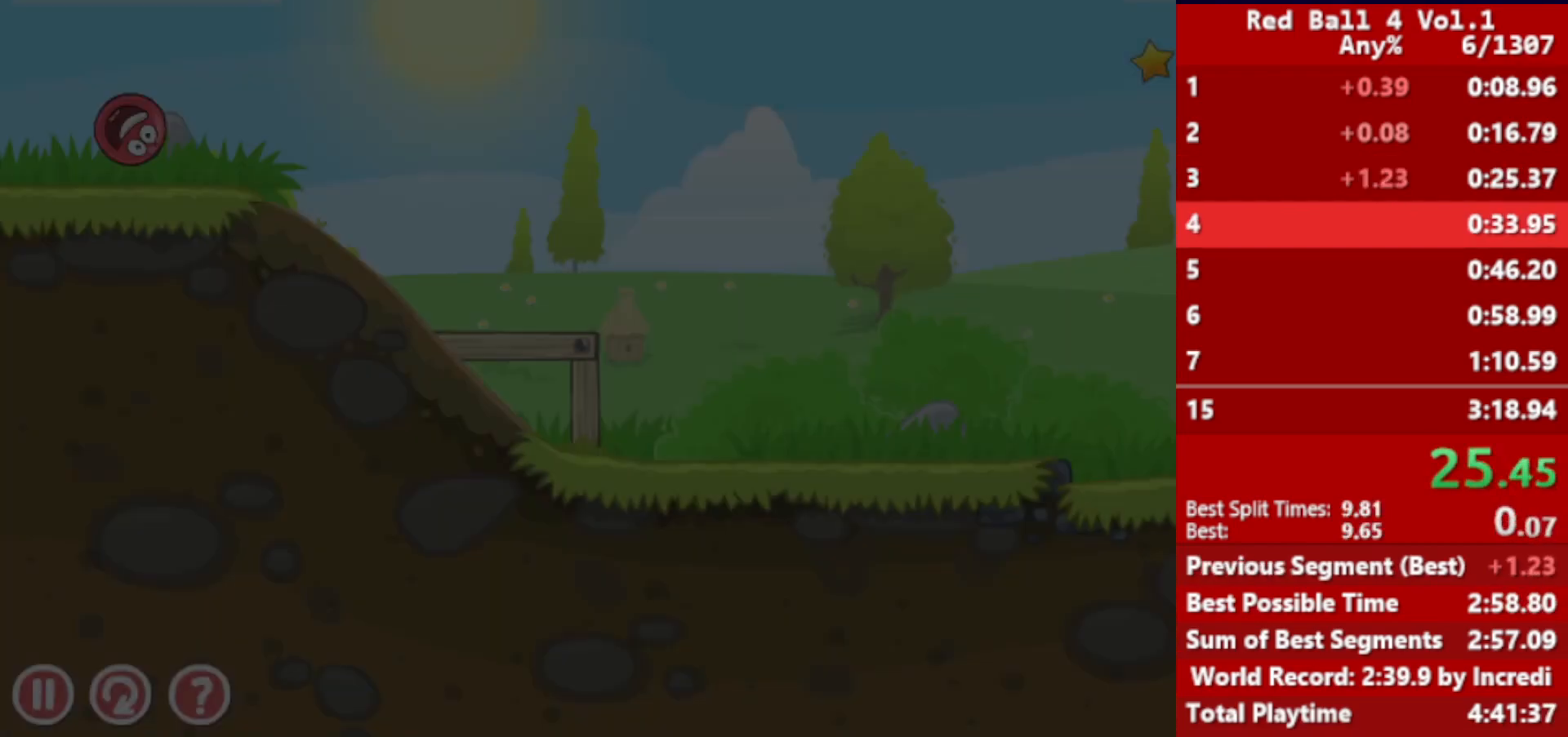
{"keys": ["right"], "events": []}
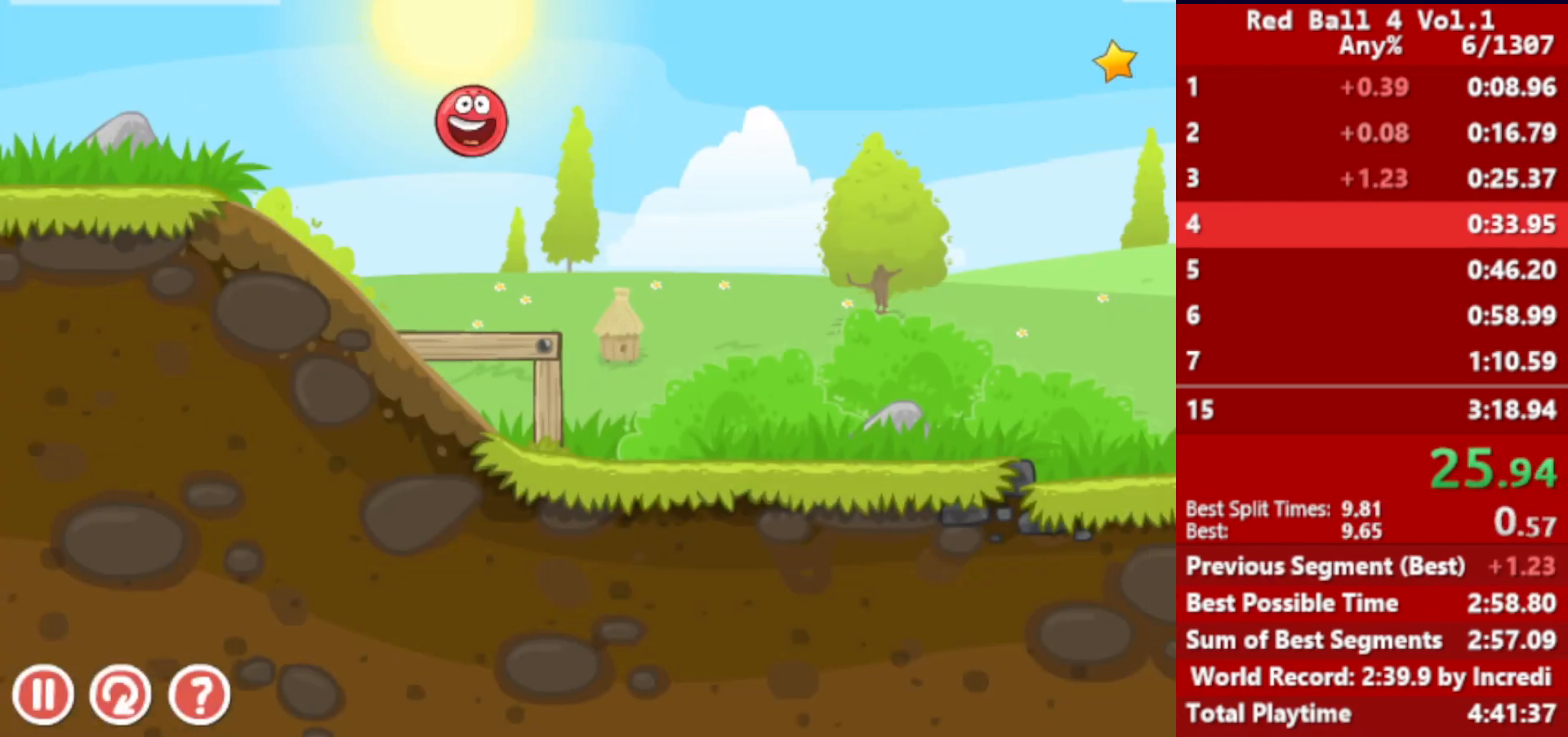
{"keys": ["right"], "events": []}
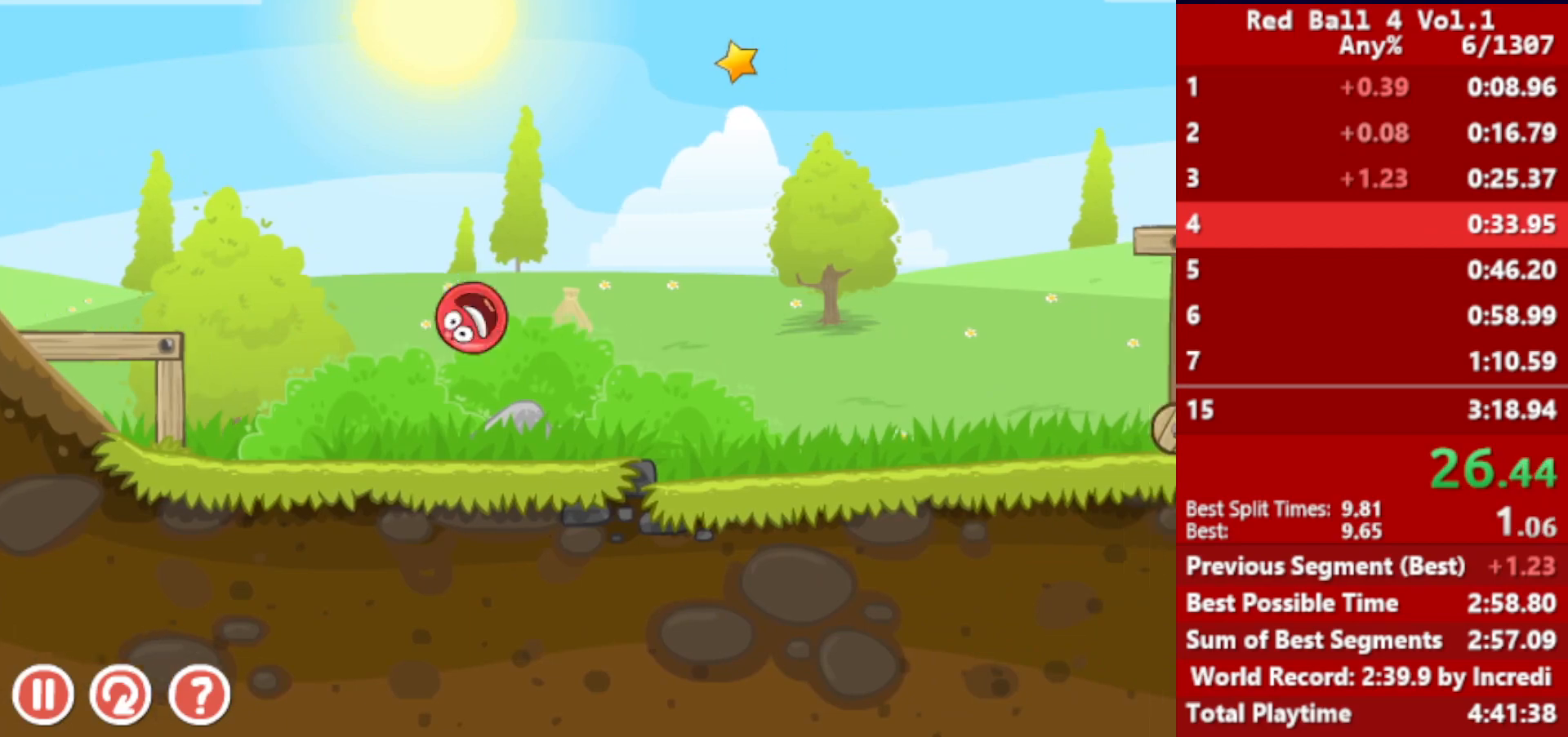
{"keys": ["right"], "events": [[150, "left", "down"], [283, "left", "up"]]}
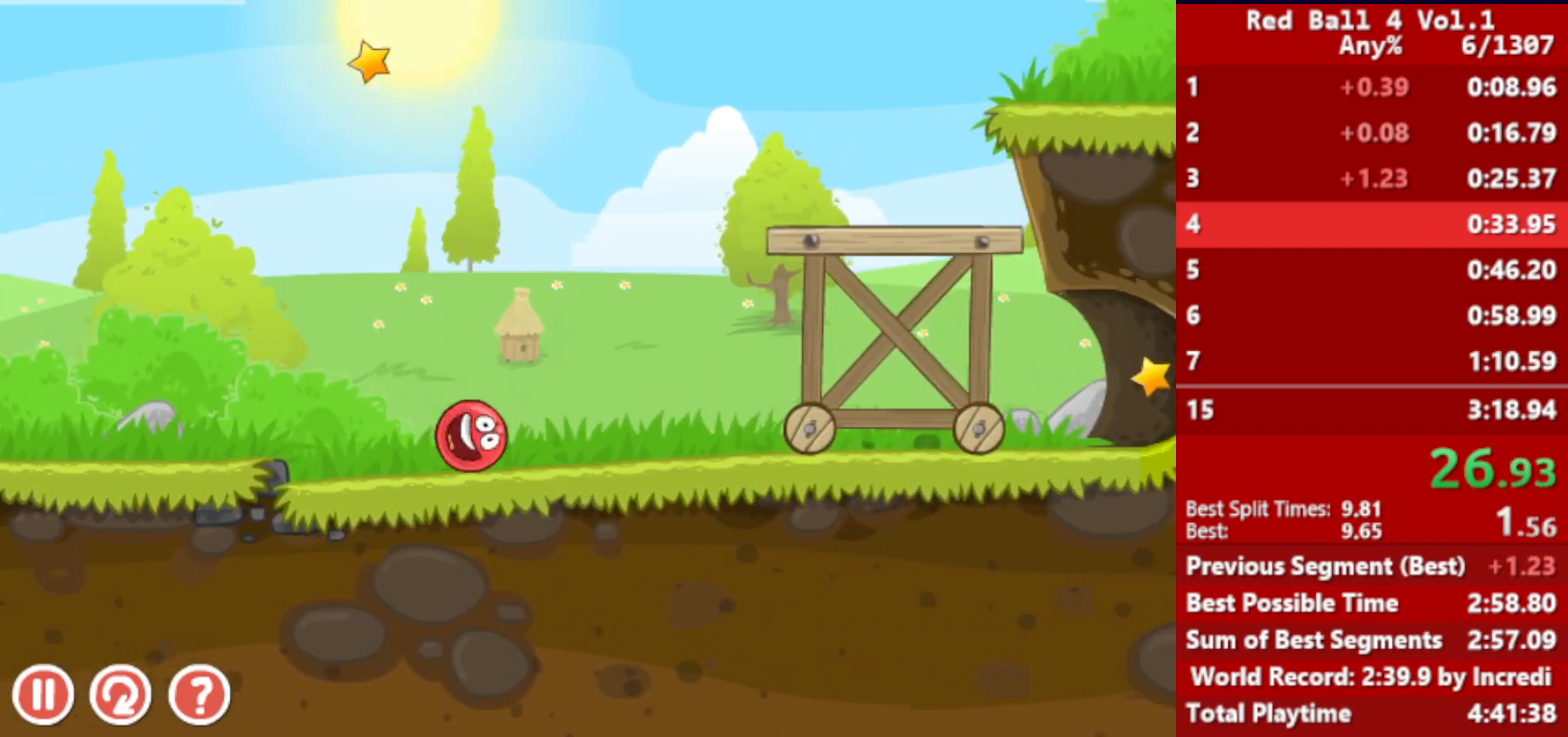
{"keys": ["right"], "events": [[17, "up", "down"], [50, "up", "up"], [117, "up", "down"], [133, "up", "up"], [200, "up", "down"], [233, "up", "up"], [300, "up", "down"], [350, "up", "up"]]}
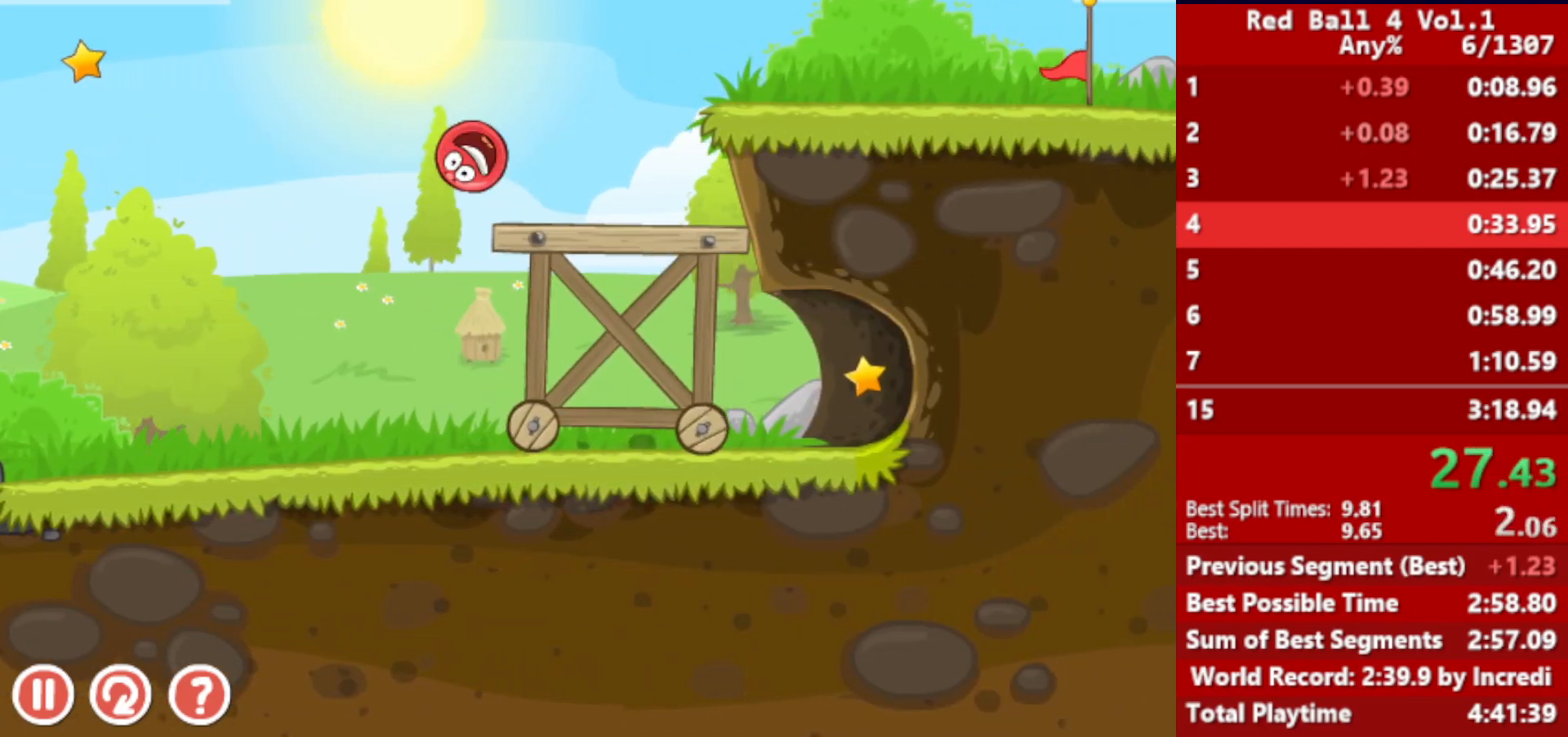
{"keys": ["right"], "events": []}
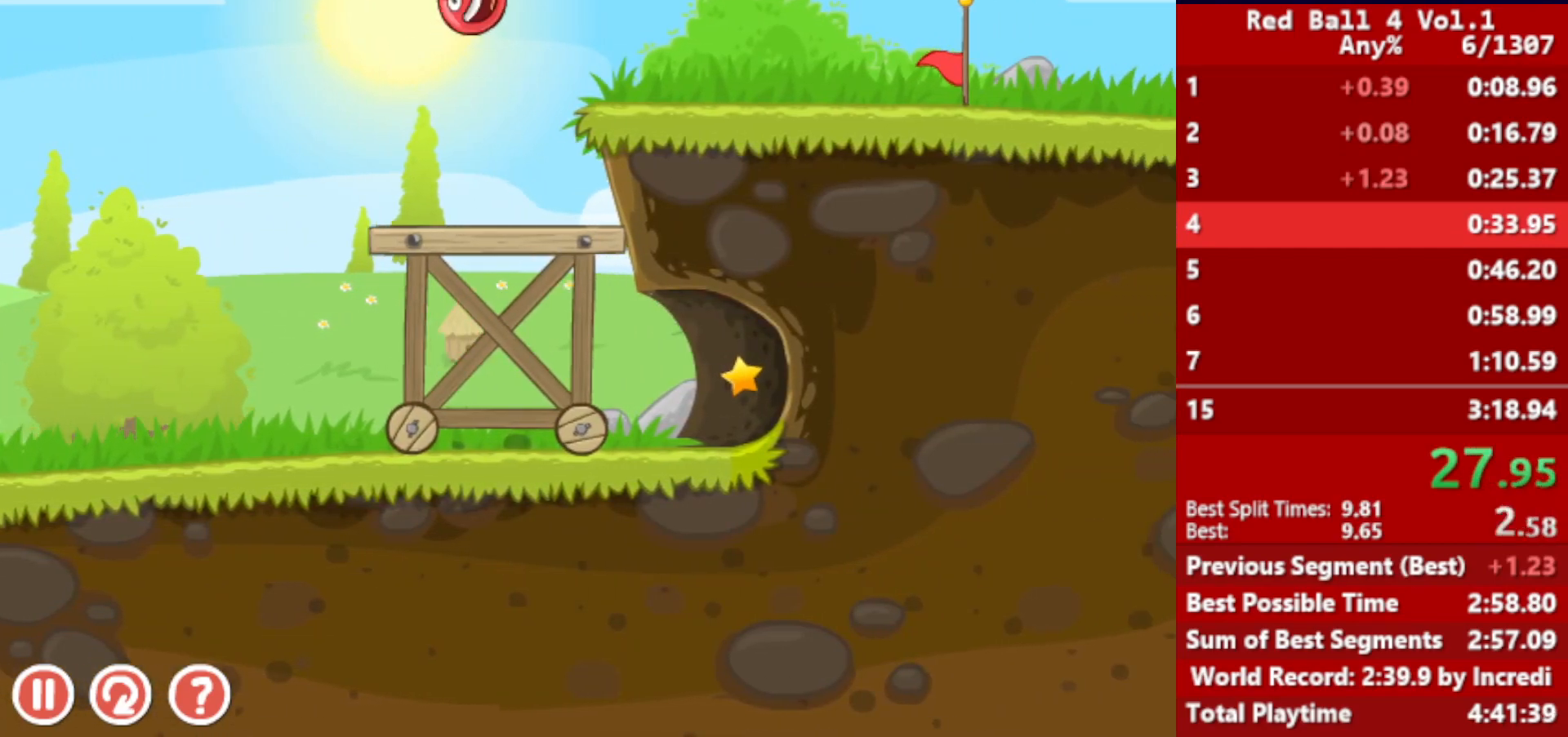
{"keys": ["right"], "events": []}